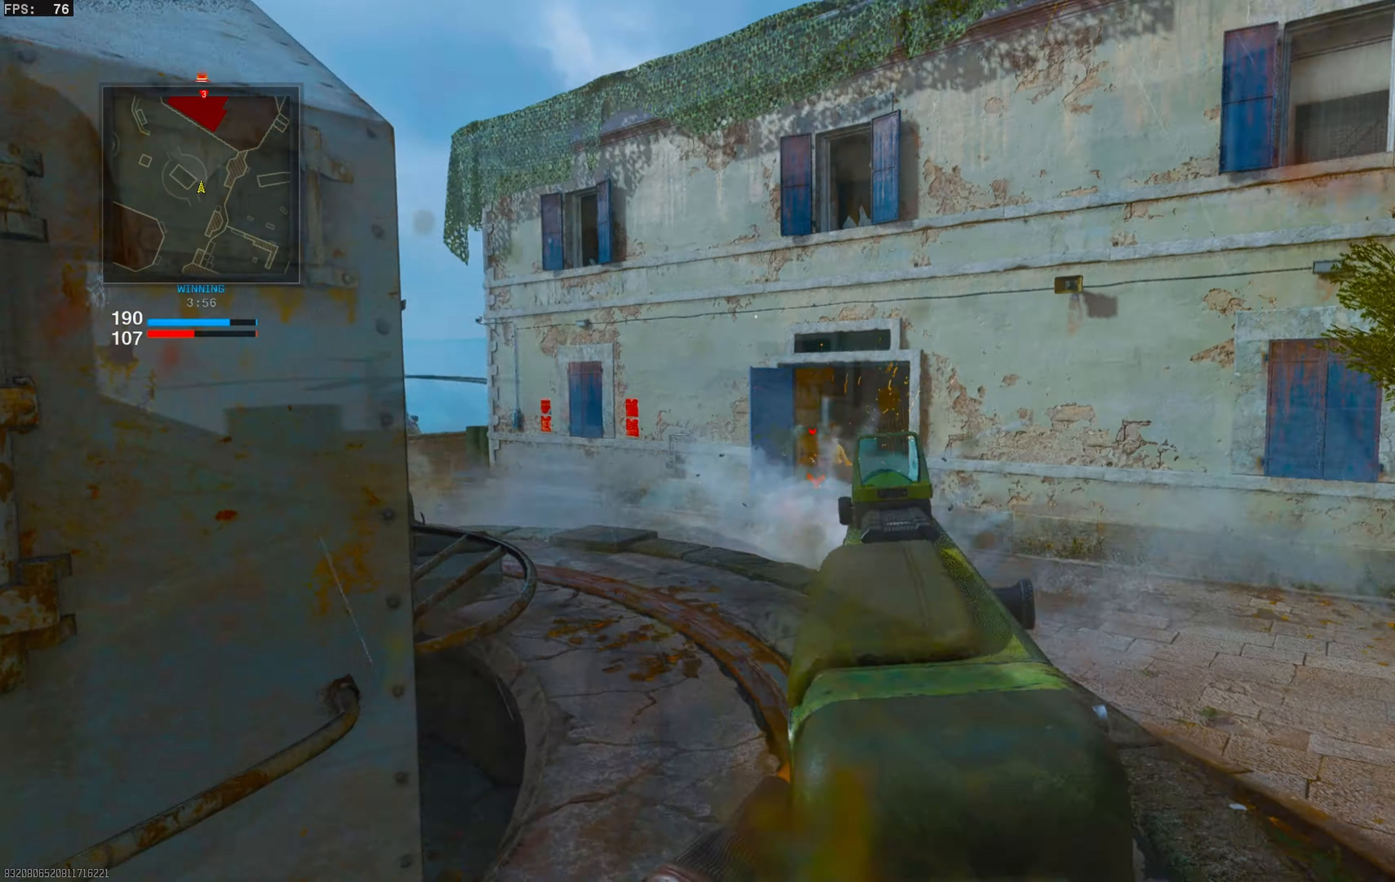
Gameplay with a controller (PlayStation layout); each line is a JSON object with the inputs held at the frame after it. "events" lists button and stick changes between this image and that frame as [ms after this image, input, new state], when the widget could be followed in between.
{"buttons": ["L1"], "left_stick": "center", "right_stick": "right", "events": [[33, "right_stick", "right"], [217, "left_stick", "left"], [317, "left_stick", "center"]]}
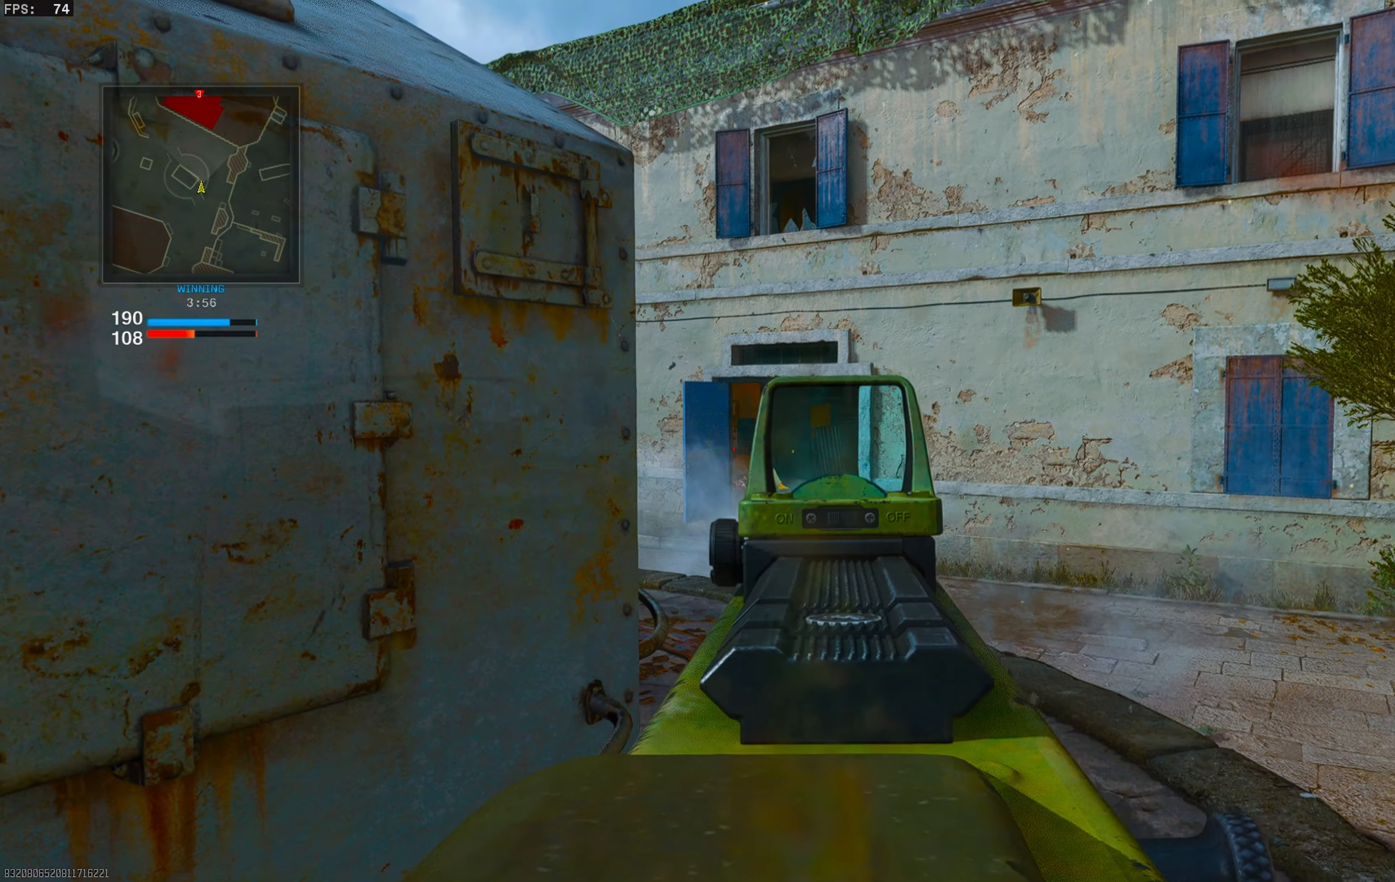
{"buttons": ["L1"], "left_stick": "center", "right_stick": "center", "events": [[50, "right_stick", "center"], [317, "right_stick", "right"], [433, "right_stick", "center"]]}
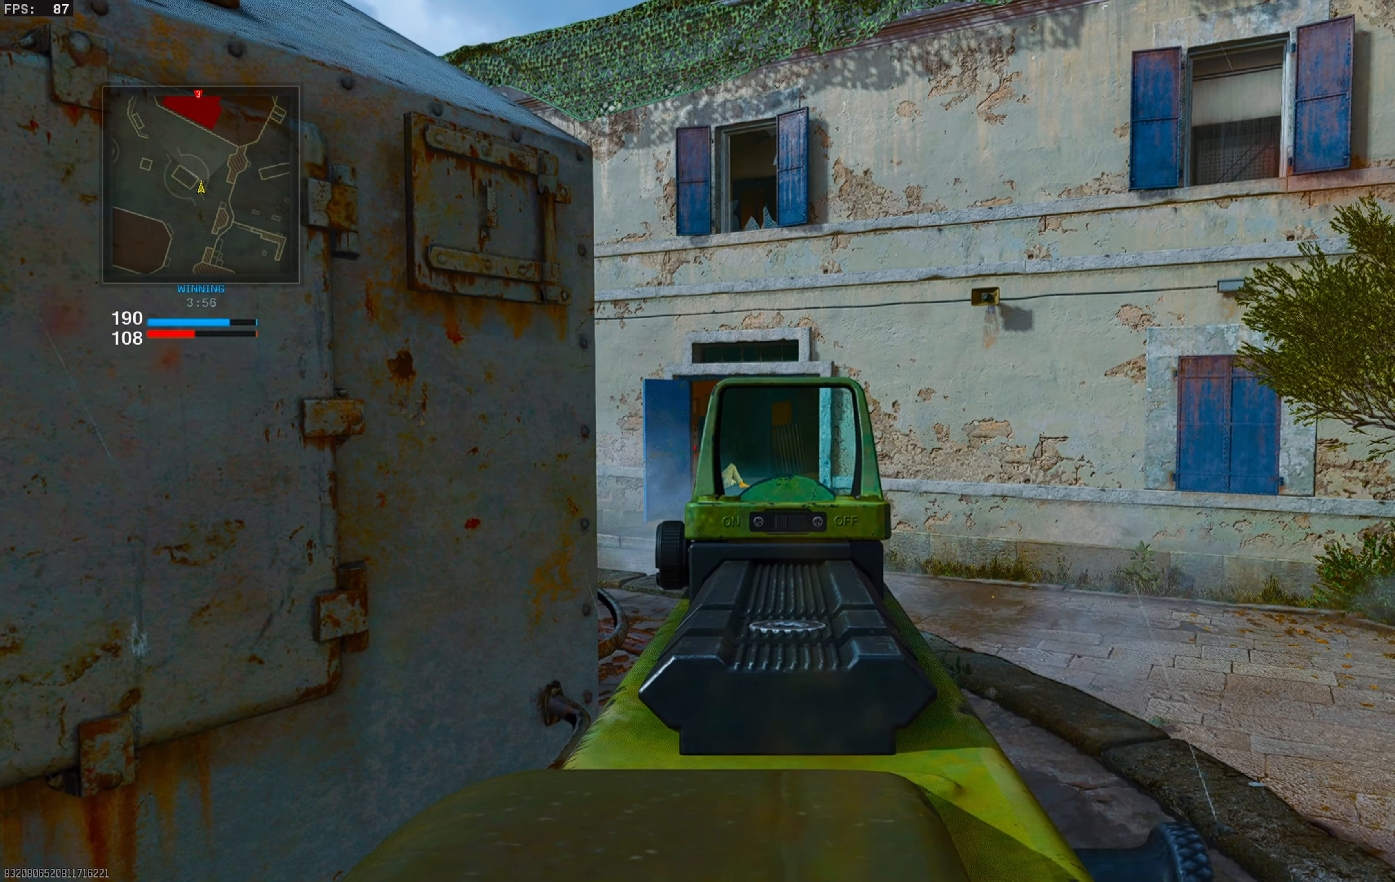
{"buttons": ["L1"], "left_stick": "left", "right_stick": "left", "events": [[83, "right_stick", "down-left"], [167, "right_stick", "center"], [283, "right_stick", "right"], [433, "left_stick", "left"], [467, "right_stick", "left"]]}
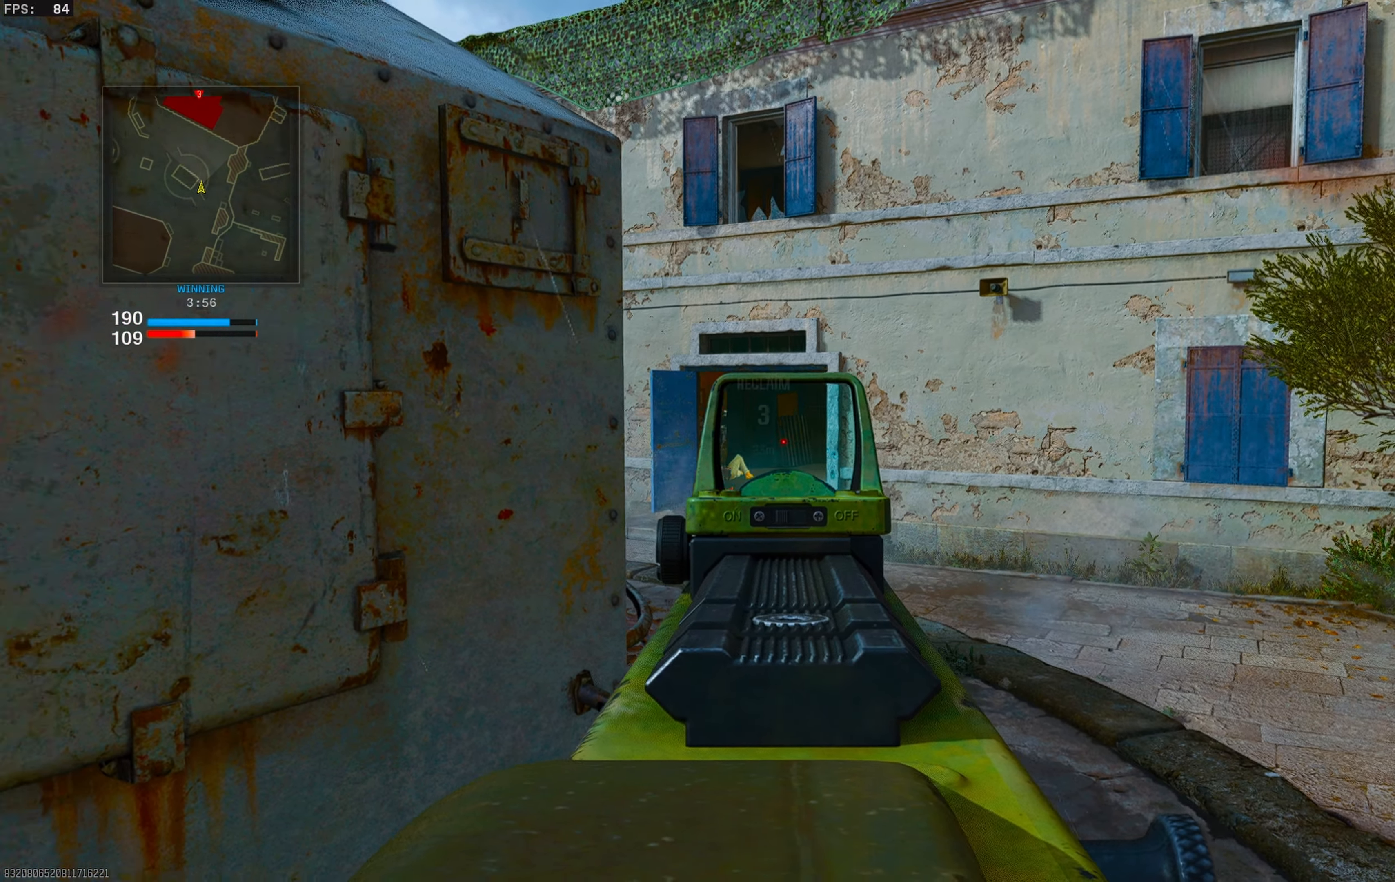
{"buttons": ["L1", "R1"], "left_stick": "right", "right_stick": "left", "events": [[50, "right_stick", "up-left"], [83, "left_stick", "right"], [100, "R1", "down"], [150, "right_stick", "left"], [250, "right_stick", "center"], [333, "right_stick", "down-right"], [483, "right_stick", "left"]]}
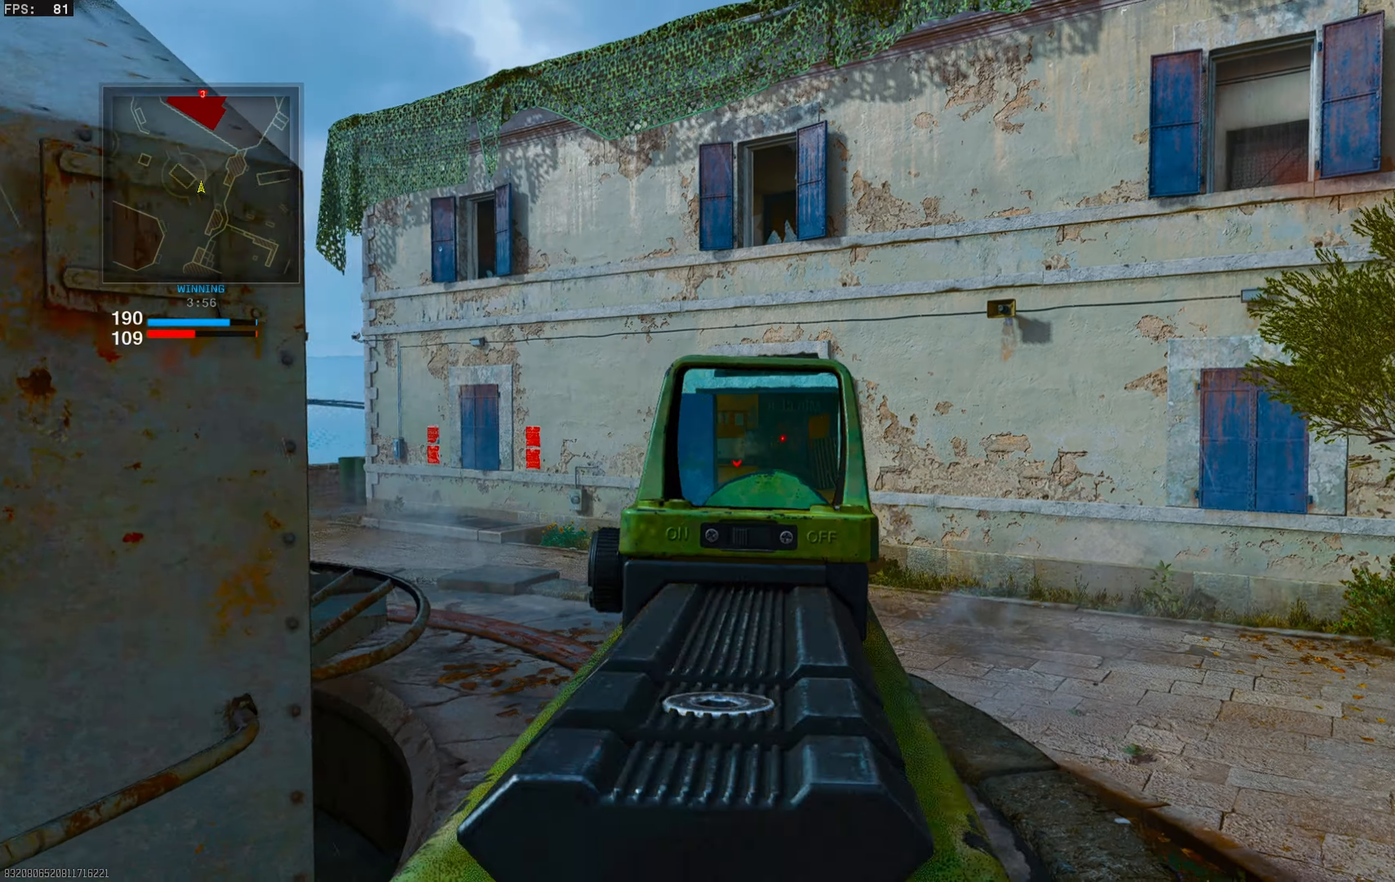
{"buttons": ["L1", "R1"], "left_stick": "up", "right_stick": "center", "events": [[17, "left_stick", "center"], [67, "left_stick", "left"], [133, "right_stick", "down-left"], [300, "right_stick", "down-right"], [333, "left_stick", "up"], [417, "right_stick", "center"]]}
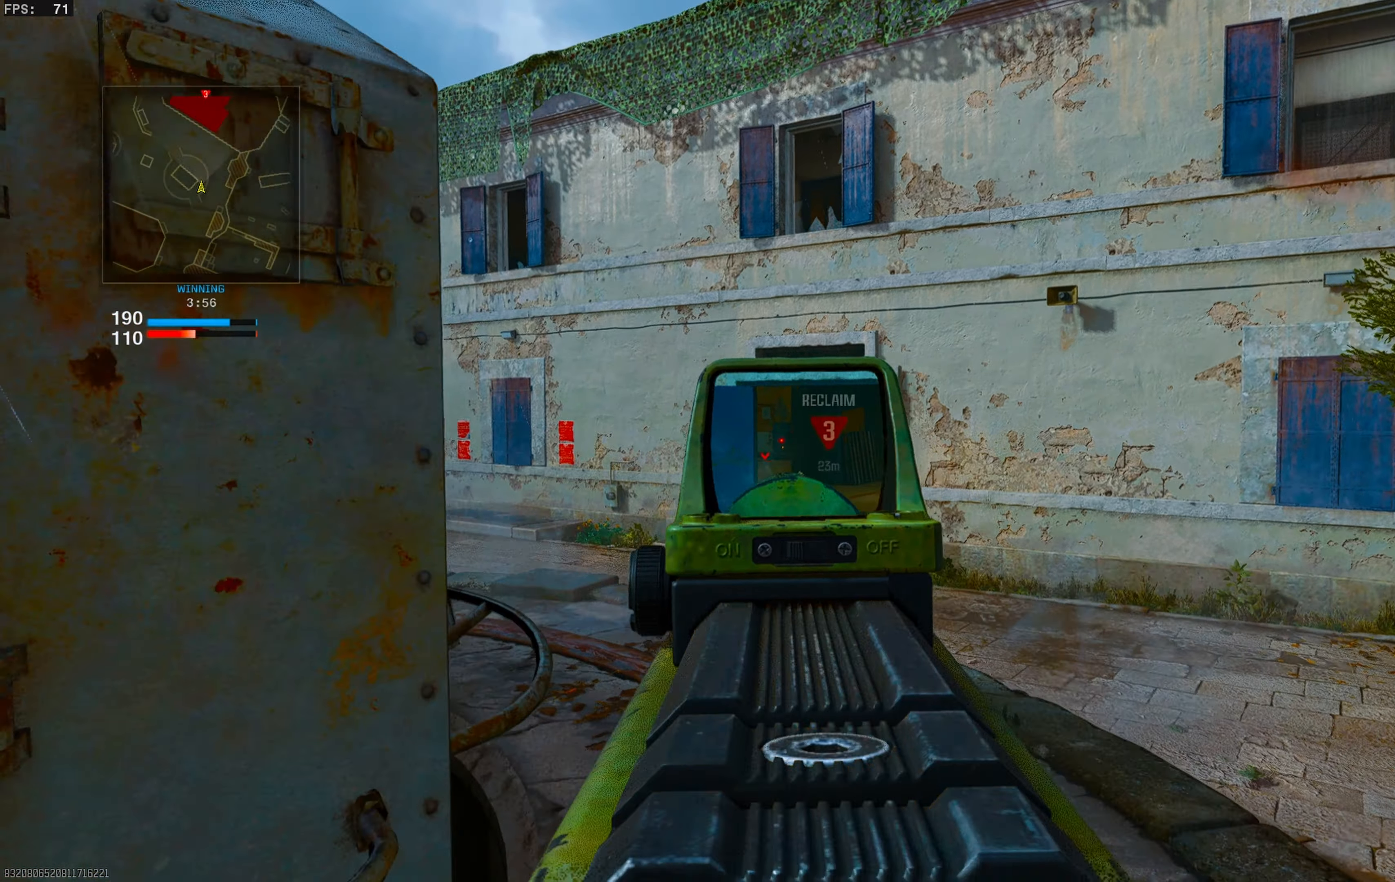
{"buttons": [], "left_stick": "up-left", "right_stick": "down-left", "events": [[217, "L1", "up"], [217, "R1", "up"], [283, "L3", "down"], [283, "left_stick", "up-left"], [333, "TRIANGLE", "down"], [350, "L3", "up"], [400, "TRIANGLE", "up"], [417, "L3", "down"], [500, "L3", "up"], [500, "right_stick", "down-left"]]}
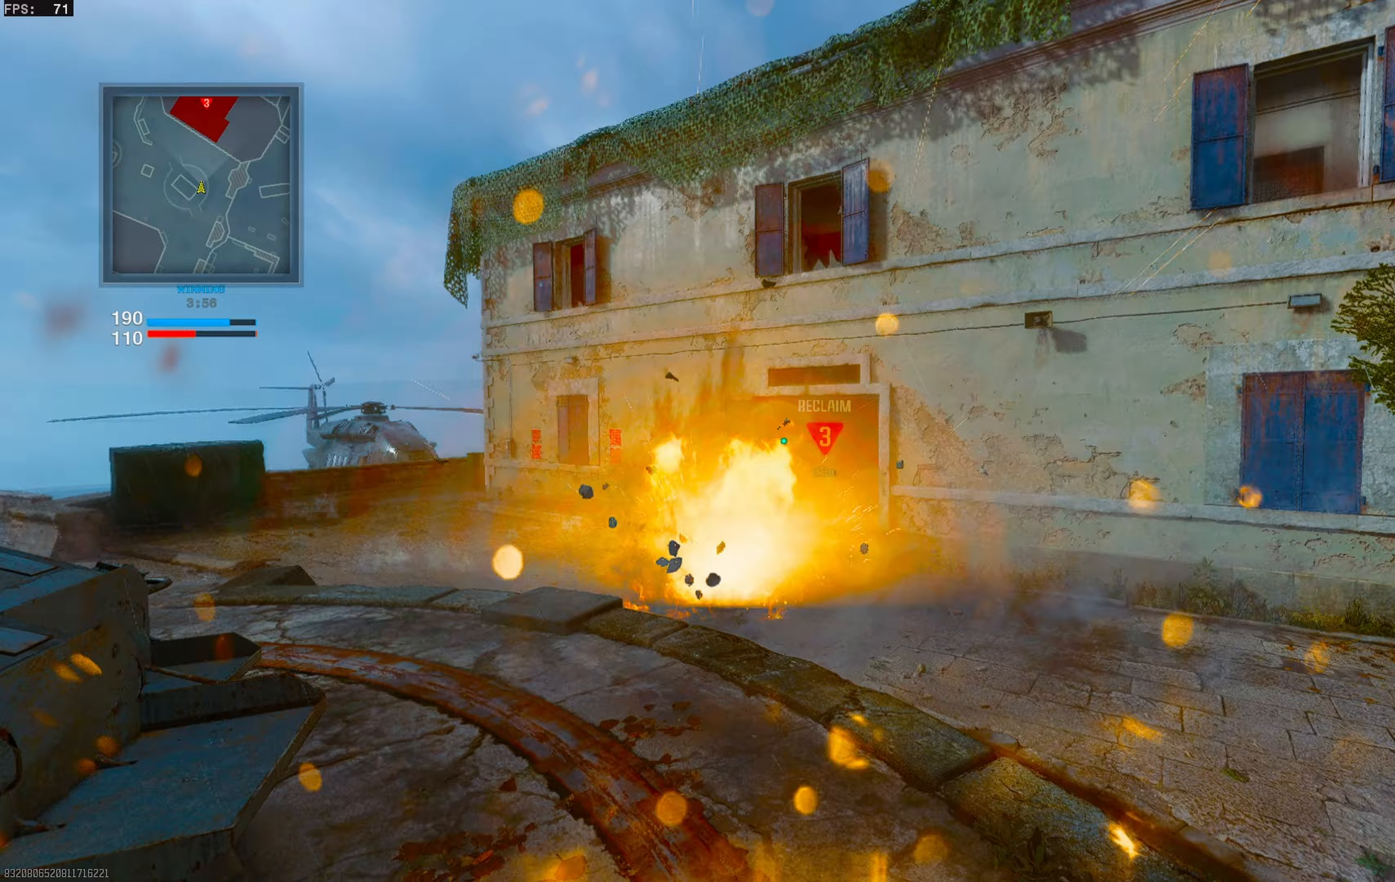
{"buttons": ["CROSS"], "left_stick": "up-left", "right_stick": "right", "events": [[50, "L3", "down"], [50, "right_stick", "left"], [150, "L3", "up"], [183, "right_stick", "right"], [217, "L3", "down"], [367, "L3", "up"], [483, "CROSS", "down"]]}
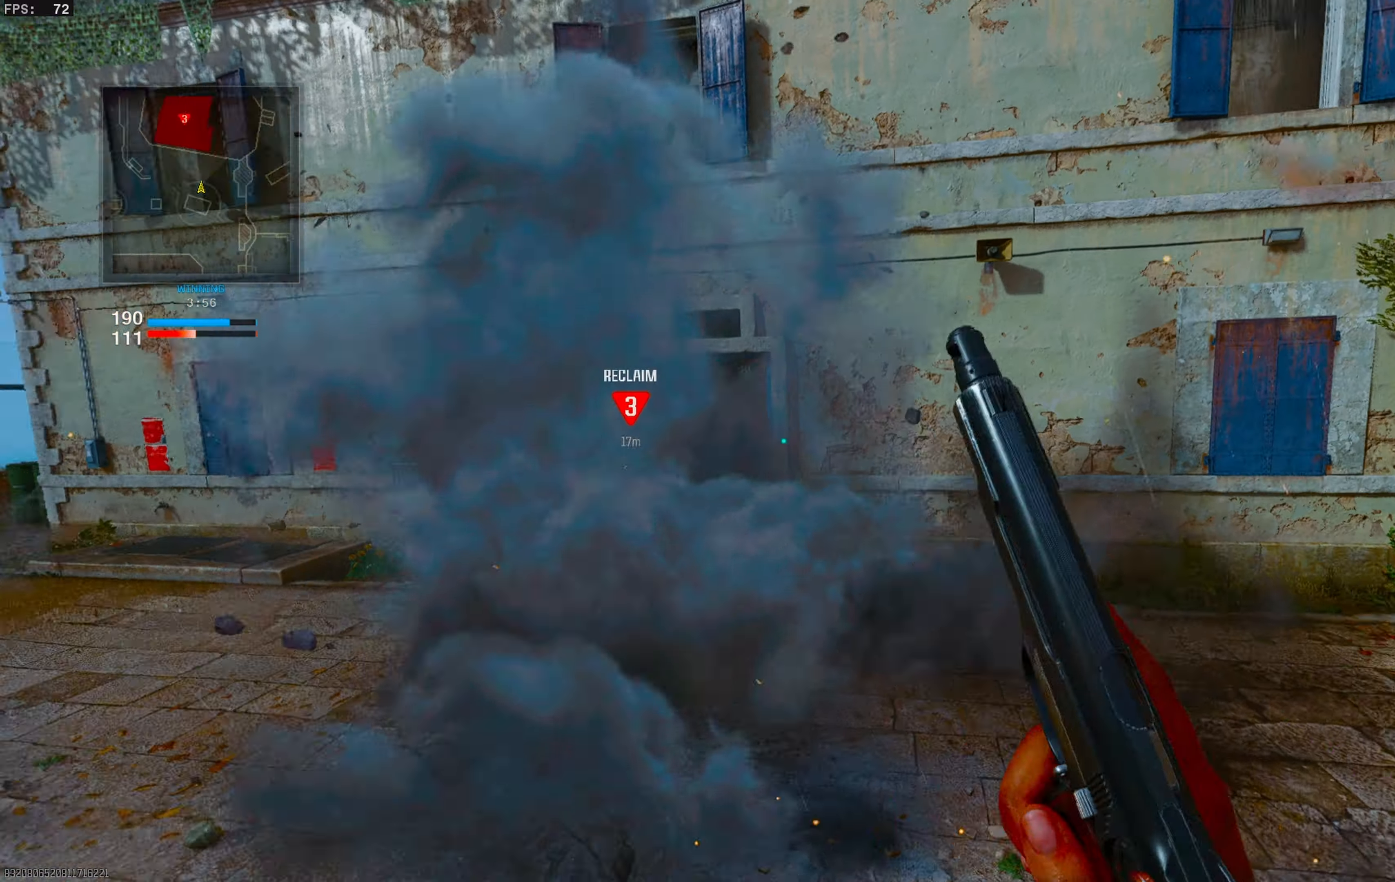
{"buttons": ["L1", "R1"], "left_stick": "up-left", "right_stick": "up", "events": [[17, "right_stick", "center"], [100, "CROSS", "up"], [133, "right_stick", "down"], [183, "right_stick", "down-right"], [250, "L1", "down"], [267, "left_stick", "up"], [317, "R1", "down"], [333, "right_stick", "down-left"], [433, "right_stick", "up"], [500, "left_stick", "up-left"]]}
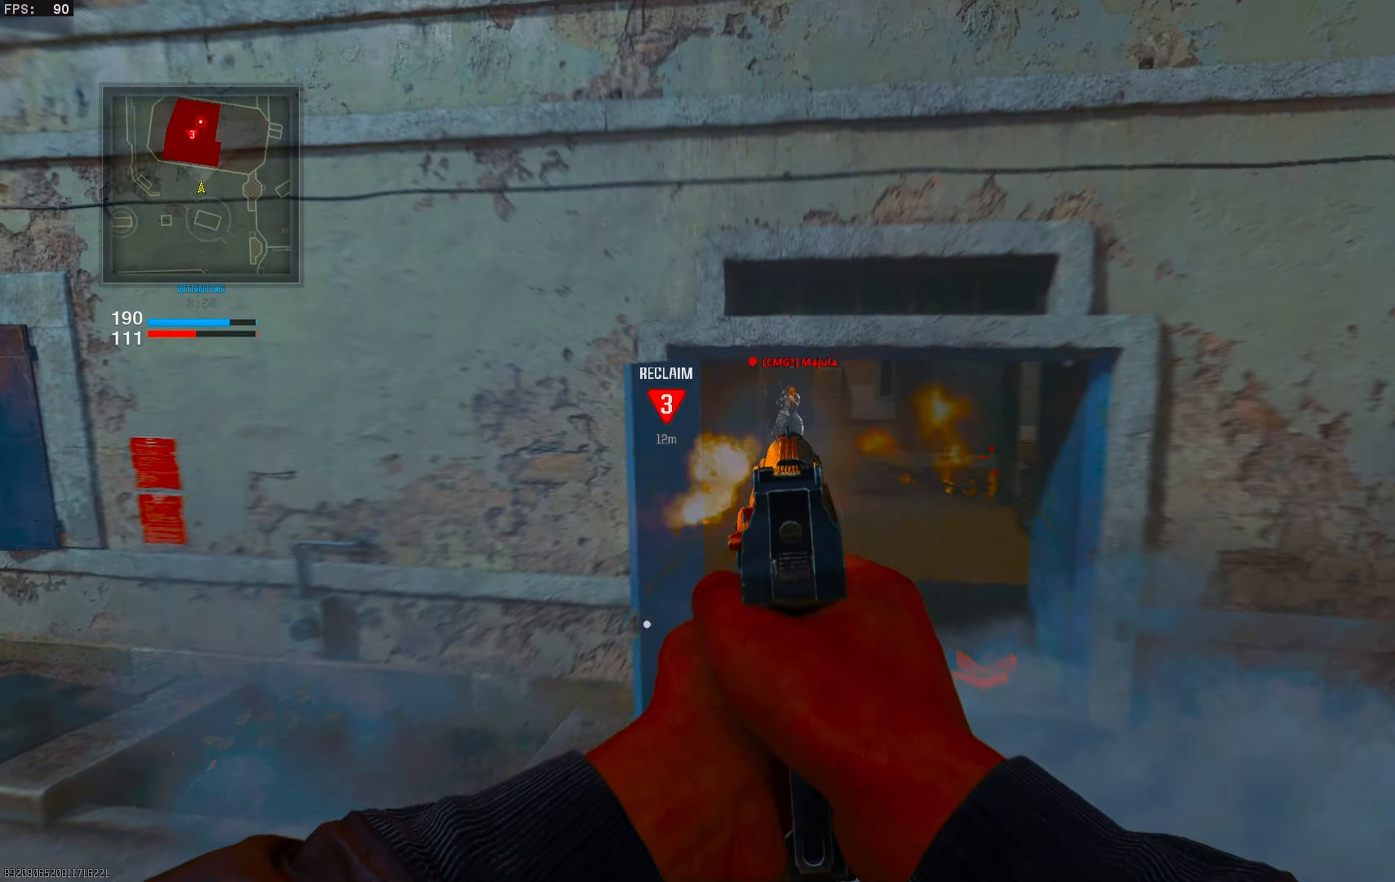
{"buttons": [], "left_stick": "up-left", "right_stick": "right", "events": [[117, "left_stick", "left"], [150, "L1", "up"], [217, "R1", "up"], [217, "left_stick", "up-left"], [250, "right_stick", "left"], [383, "L3", "down"], [467, "L3", "up"], [483, "right_stick", "right"]]}
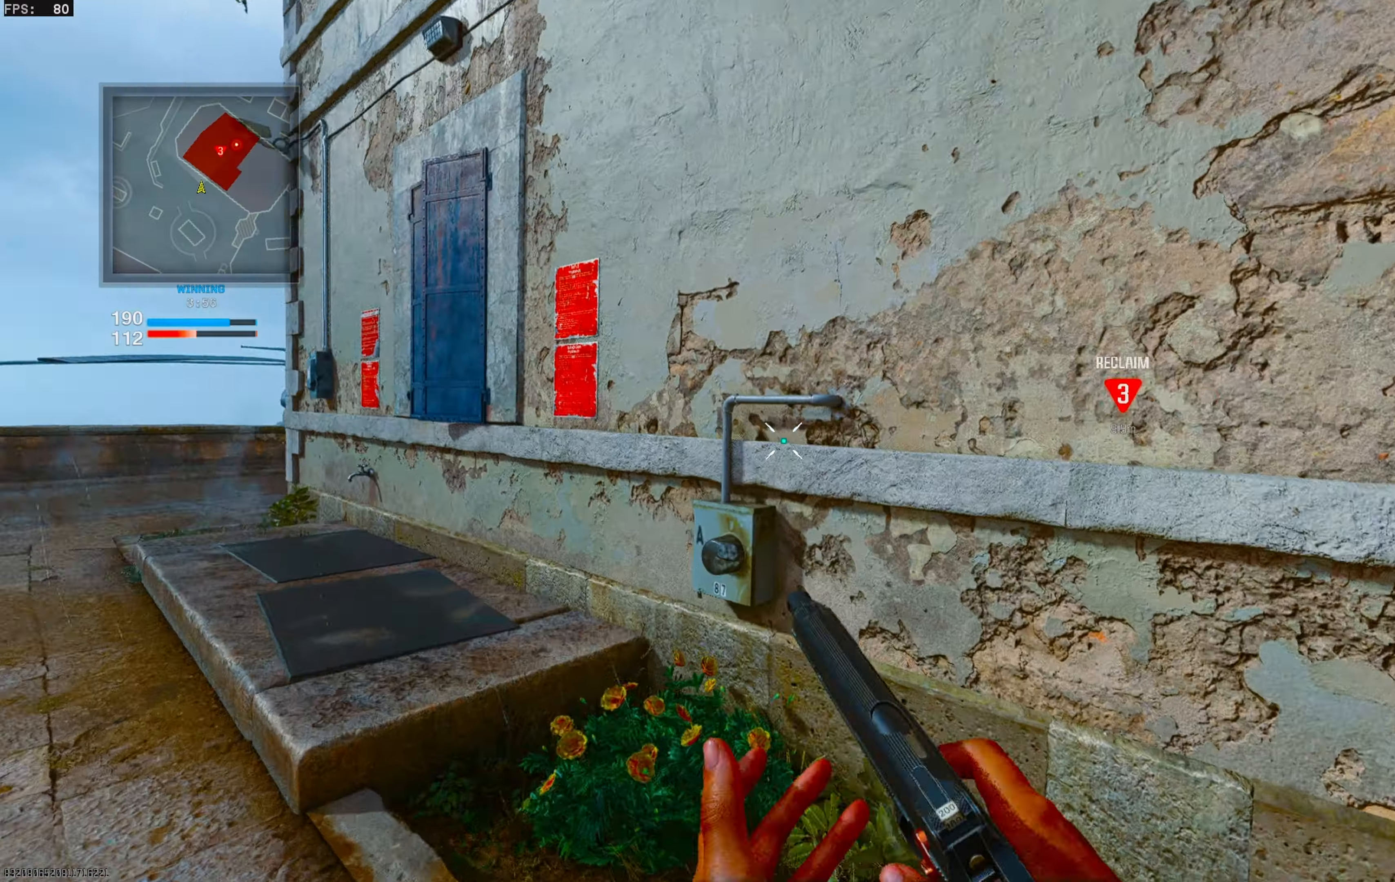
{"buttons": ["L3"], "left_stick": "up-right", "right_stick": "left", "events": [[17, "left_stick", "down"], [117, "left_stick", "right"], [167, "left_stick", "up-right"], [217, "L3", "down"], [300, "L3", "up"], [300, "right_stick", "center"], [350, "right_stick", "left"], [417, "L3", "down"]]}
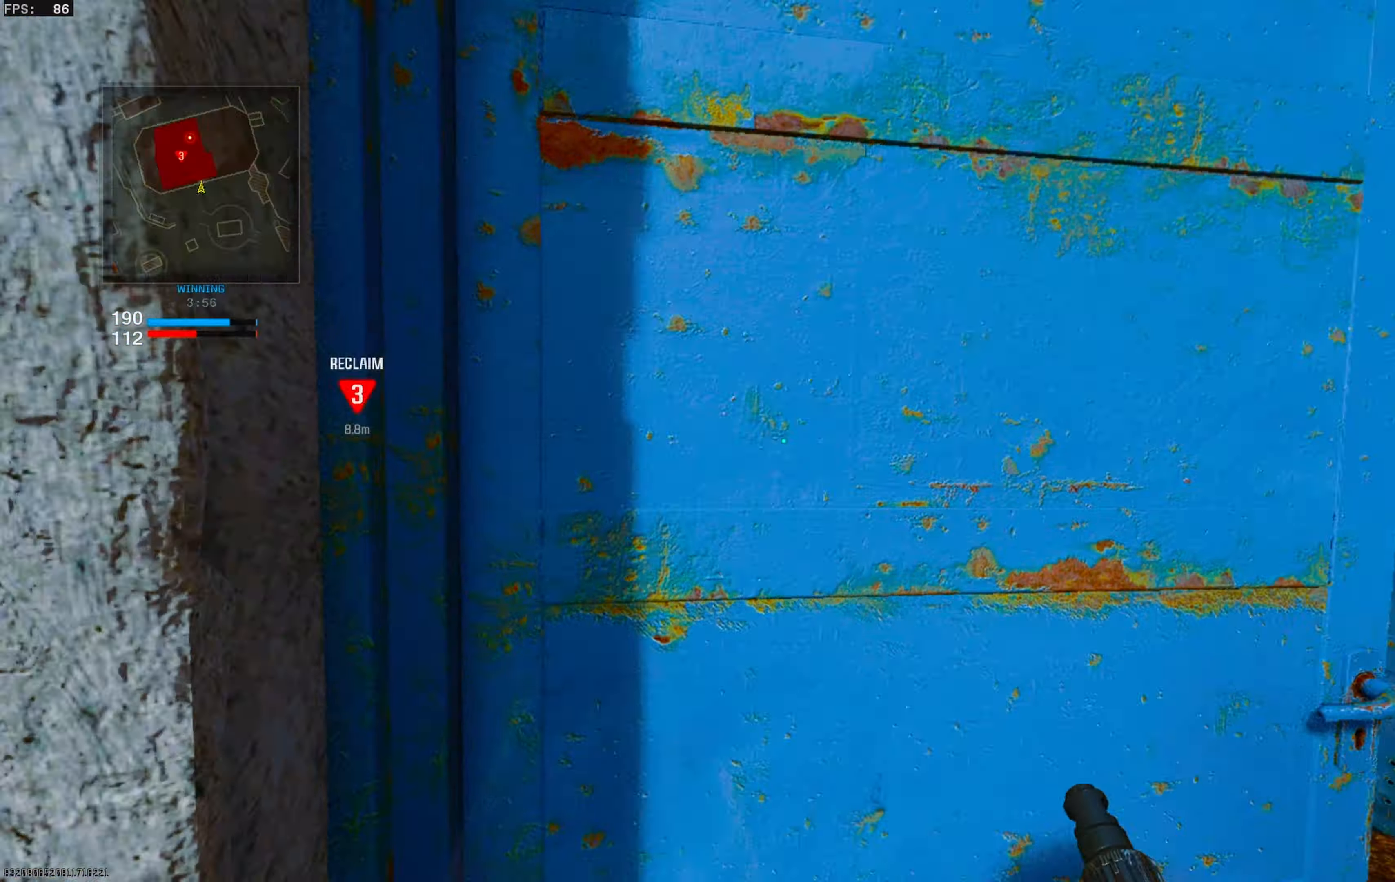
{"buttons": ["L1", "R1"], "left_stick": "up-left", "right_stick": "up", "events": [[50, "L3", "up"], [50, "right_stick", "center"], [100, "right_stick", "left"], [133, "CIRCLE", "down"], [267, "left_stick", "up"], [300, "right_stick", "center"], [317, "CIRCLE", "up"], [383, "CROSS", "down"], [400, "L1", "down"], [417, "R1", "down"], [450, "right_stick", "up"], [467, "left_stick", "up-left"], [500, "CROSS", "up"]]}
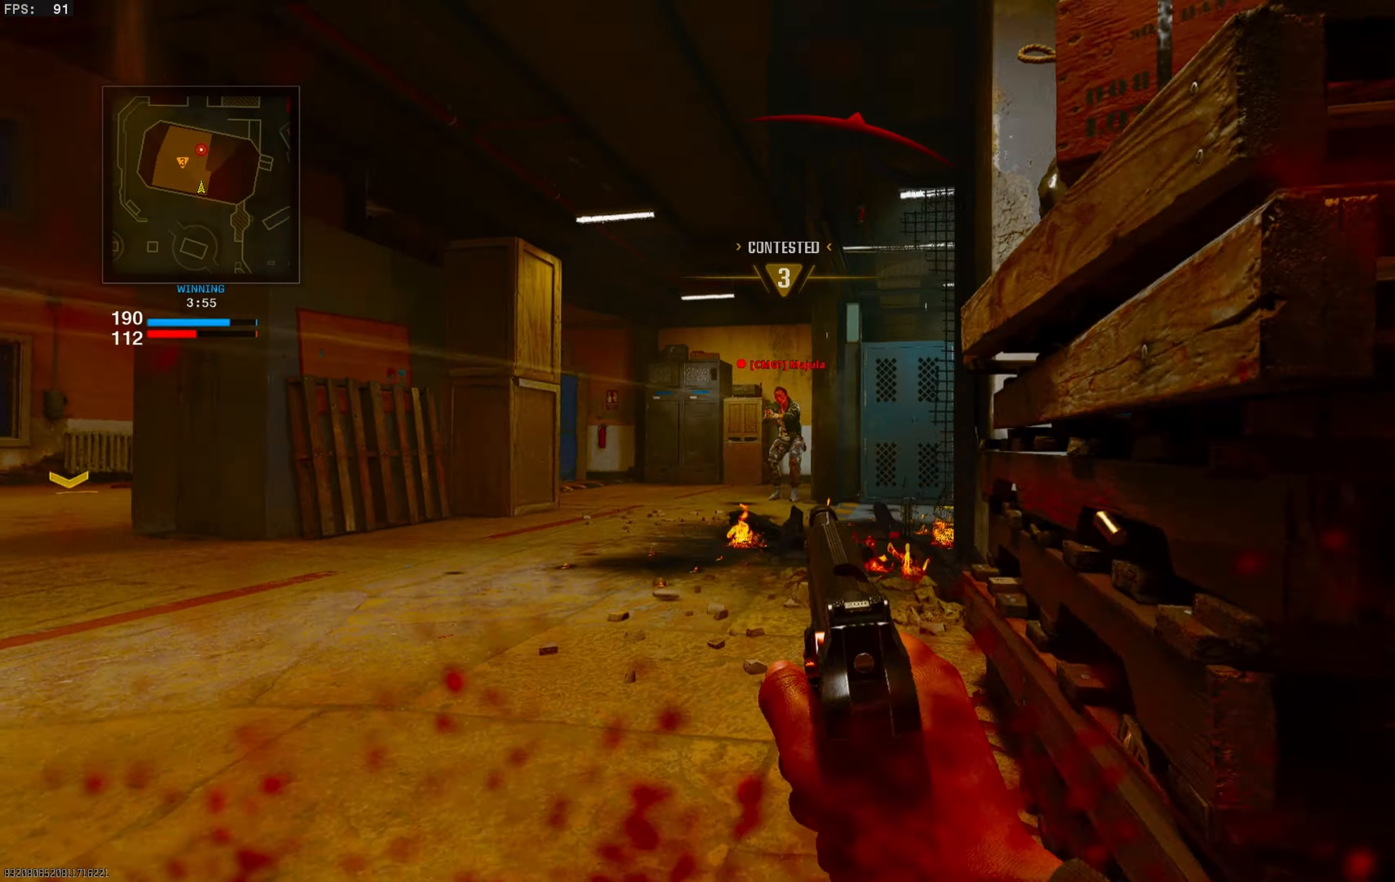
{"buttons": ["CROSS", "L1", "R1"], "left_stick": "left", "right_stick": "down", "events": [[50, "right_stick", "left"], [100, "left_stick", "left"], [133, "right_stick", "center"], [183, "right_stick", "up-right"], [267, "right_stick", "right"], [417, "right_stick", "down"], [467, "CROSS", "down"]]}
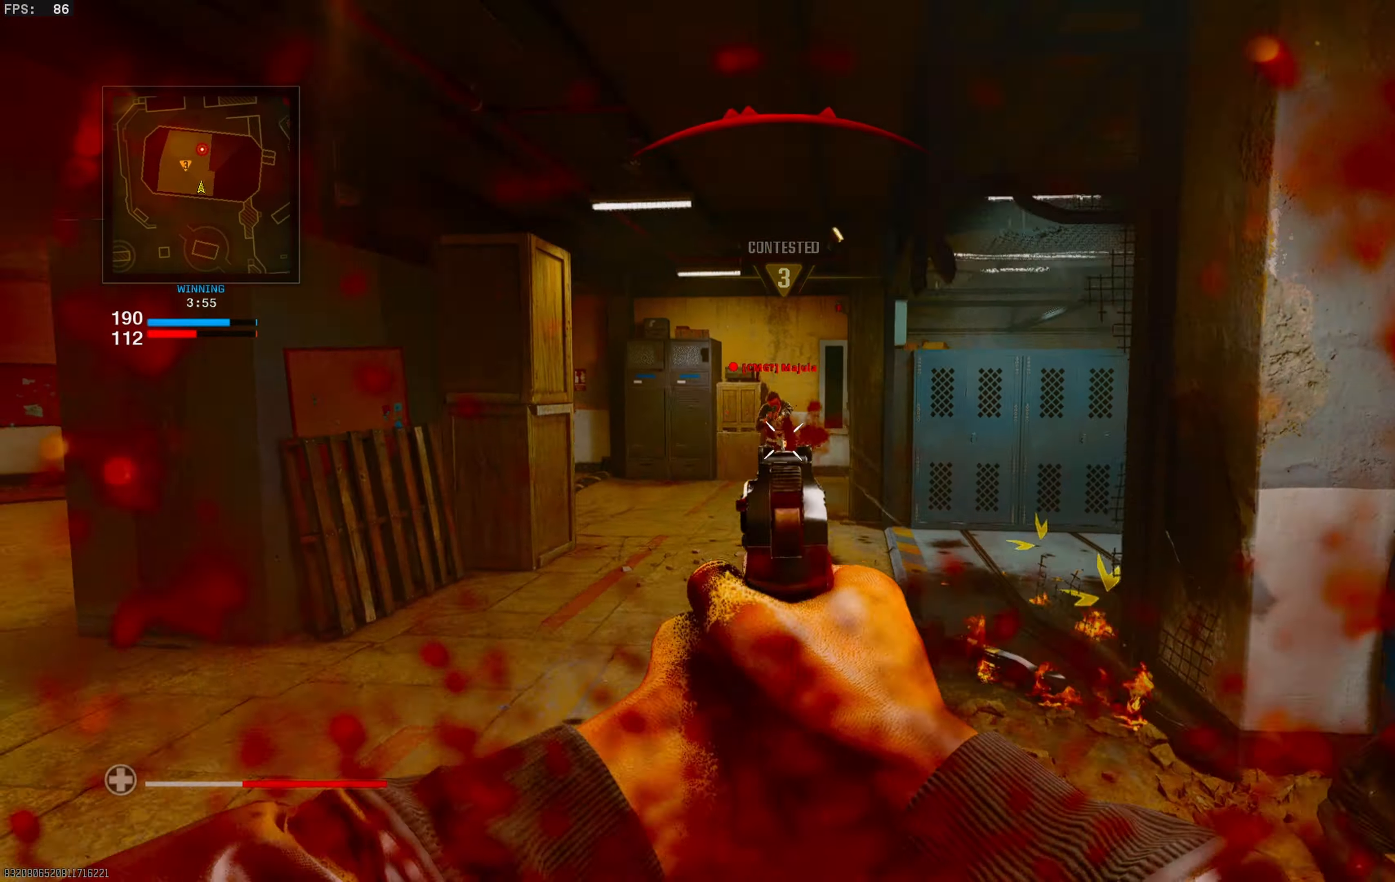
{"buttons": [], "left_stick": "up-left", "right_stick": "left", "events": [[83, "CROSS", "up"], [133, "right_stick", "center"], [217, "R1", "up"], [233, "L1", "up"], [250, "SQUARE", "down"], [300, "SQUARE", "up"], [300, "left_stick", "up-left"], [400, "right_stick", "left"]]}
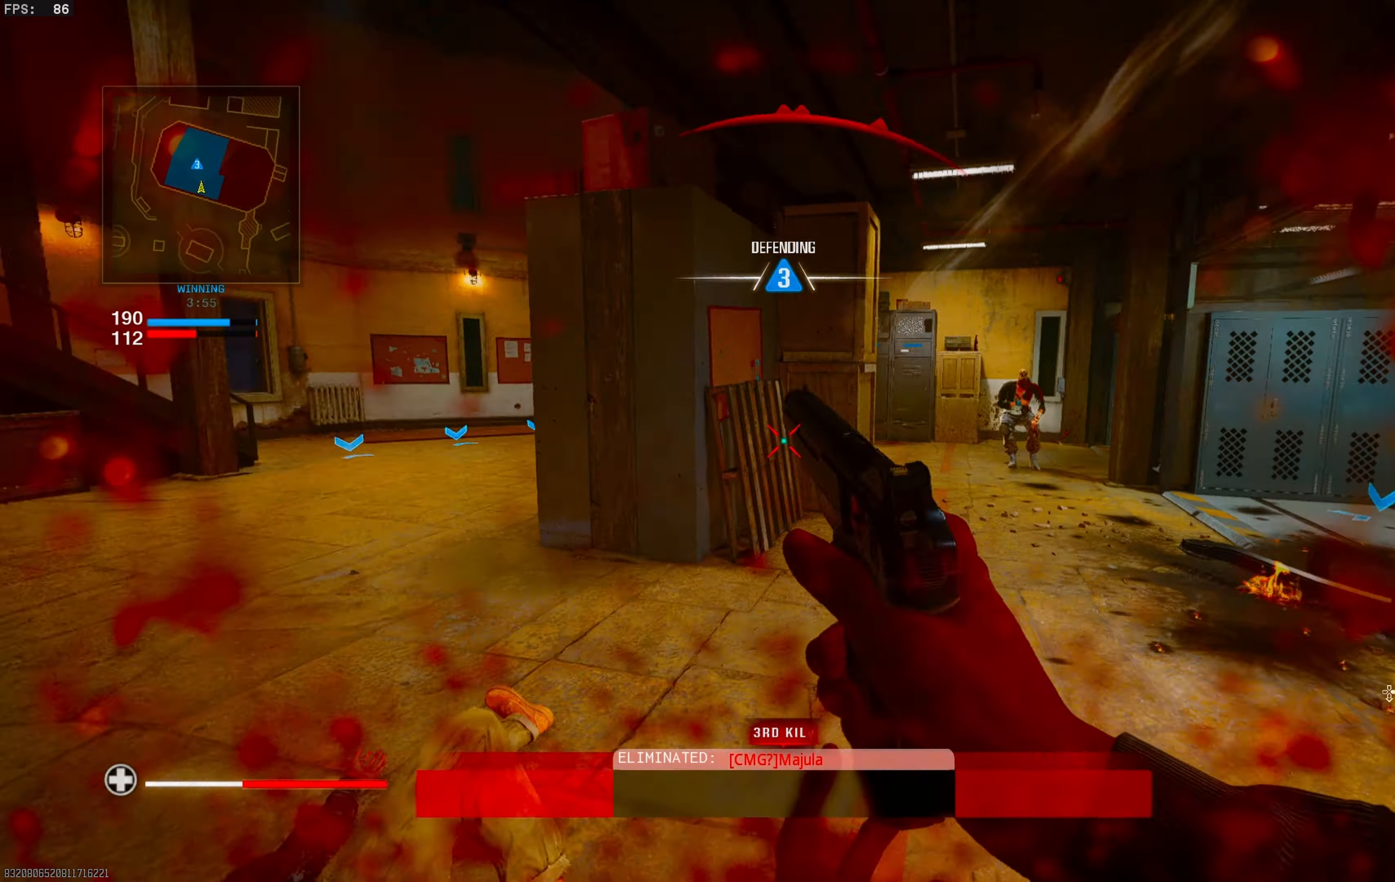
{"buttons": ["CIRCLE"], "left_stick": "up", "right_stick": "center", "events": [[100, "left_stick", "up"], [133, "right_stick", "center"], [250, "CIRCLE", "down"]]}
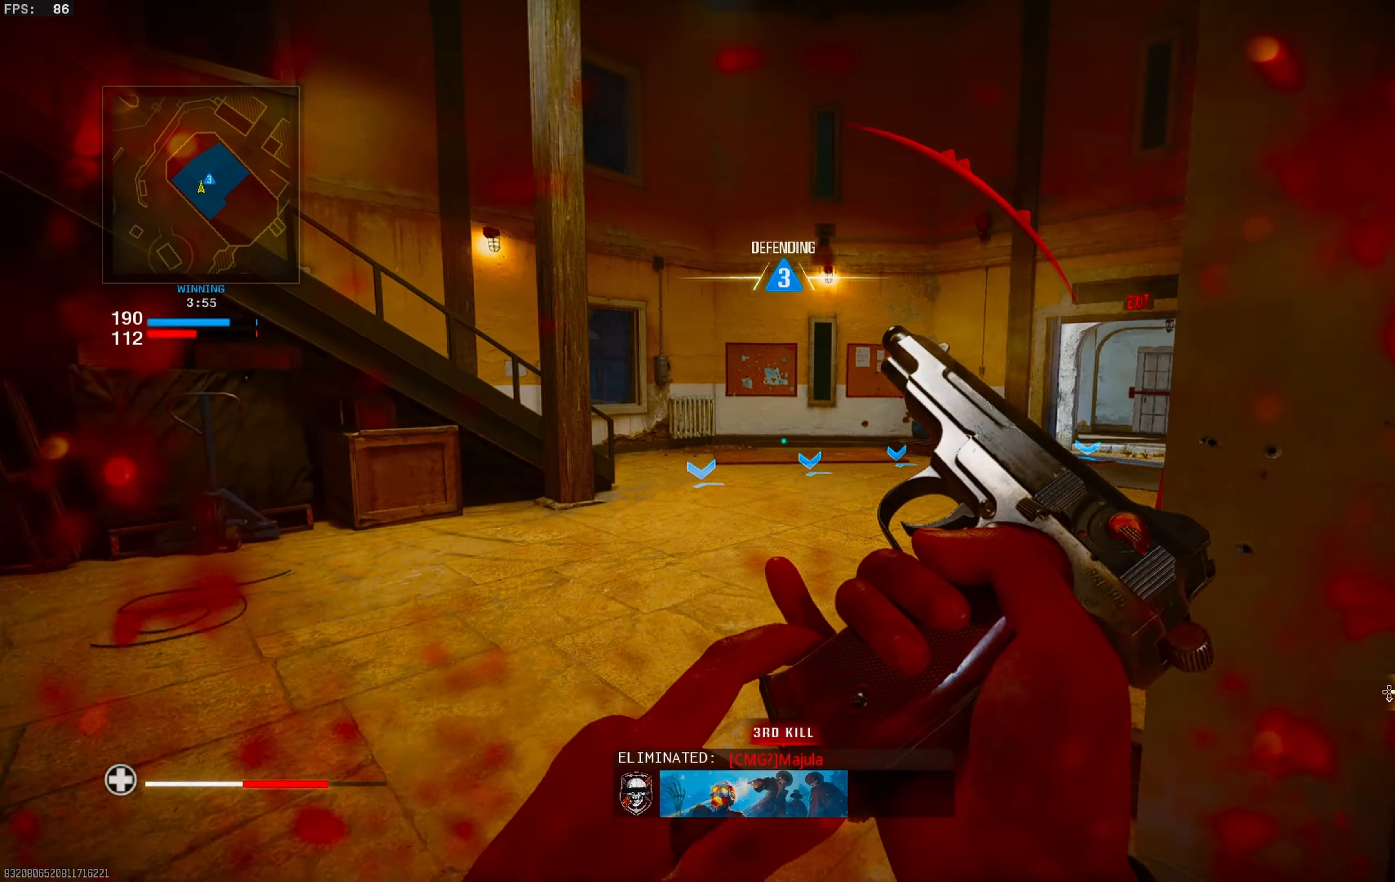
{"buttons": [], "left_stick": "up", "right_stick": "center", "events": [[17, "CIRCLE", "up"], [33, "right_stick", "right"], [83, "CROSS", "down"], [183, "CROSS", "up"], [267, "right_stick", "center"]]}
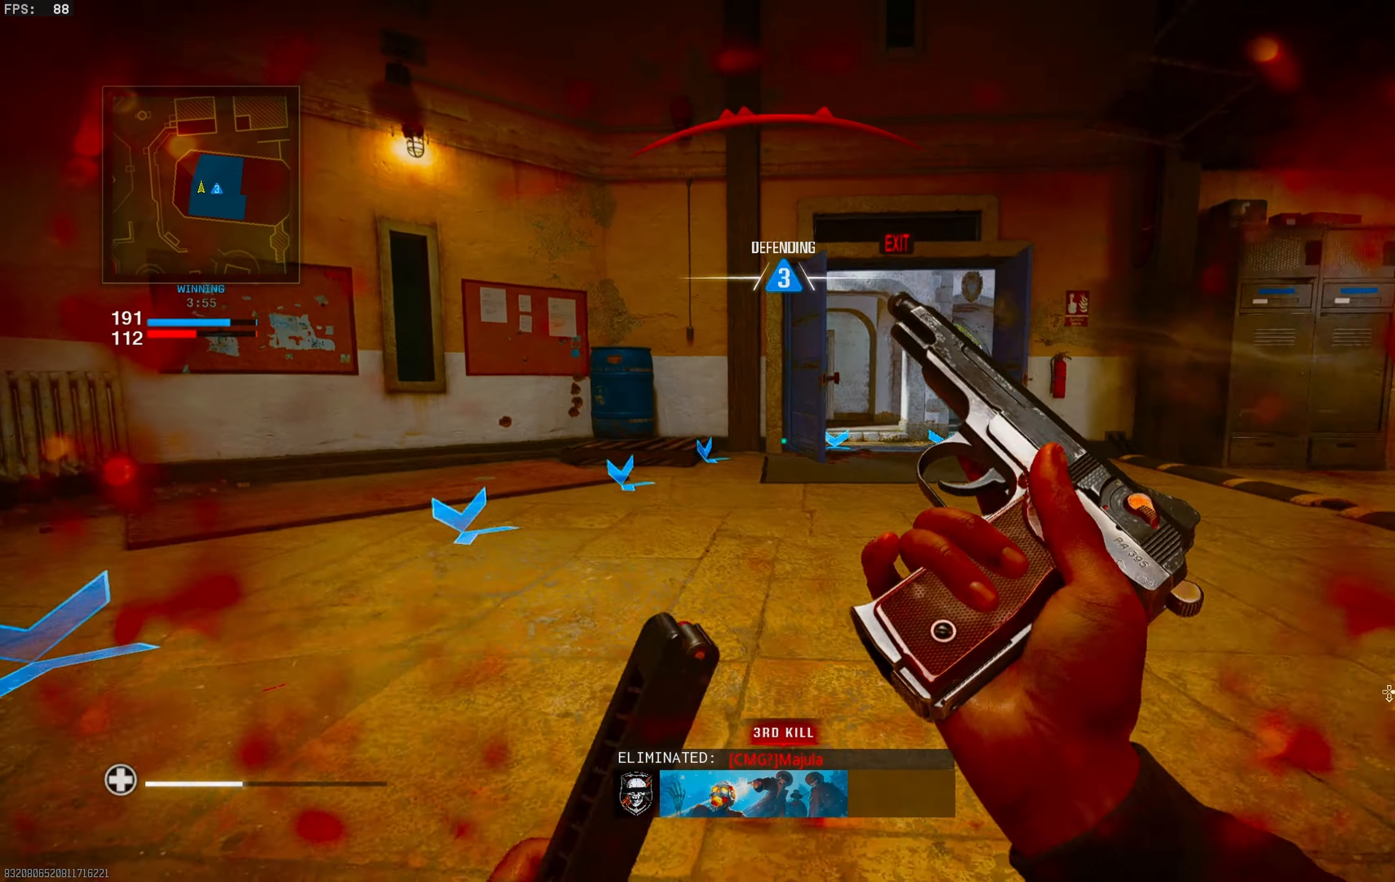
{"buttons": [], "left_stick": "up", "right_stick": "right", "events": [[67, "right_stick", "right"], [217, "right_stick", "center"], [483, "right_stick", "right"]]}
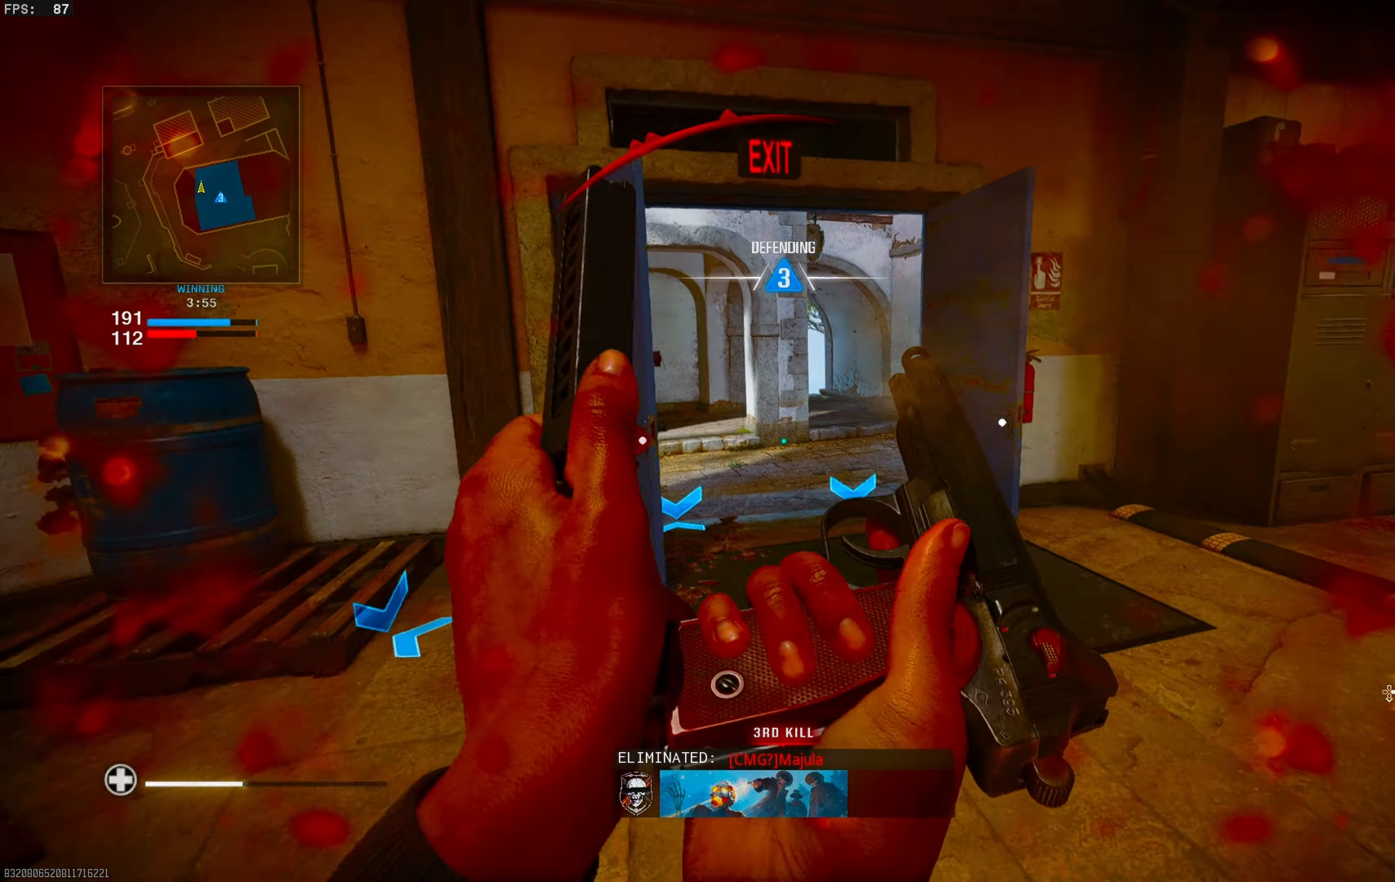
{"buttons": [], "left_stick": "up", "right_stick": "right", "events": [[300, "right_stick", "center"], [367, "right_stick", "right"]]}
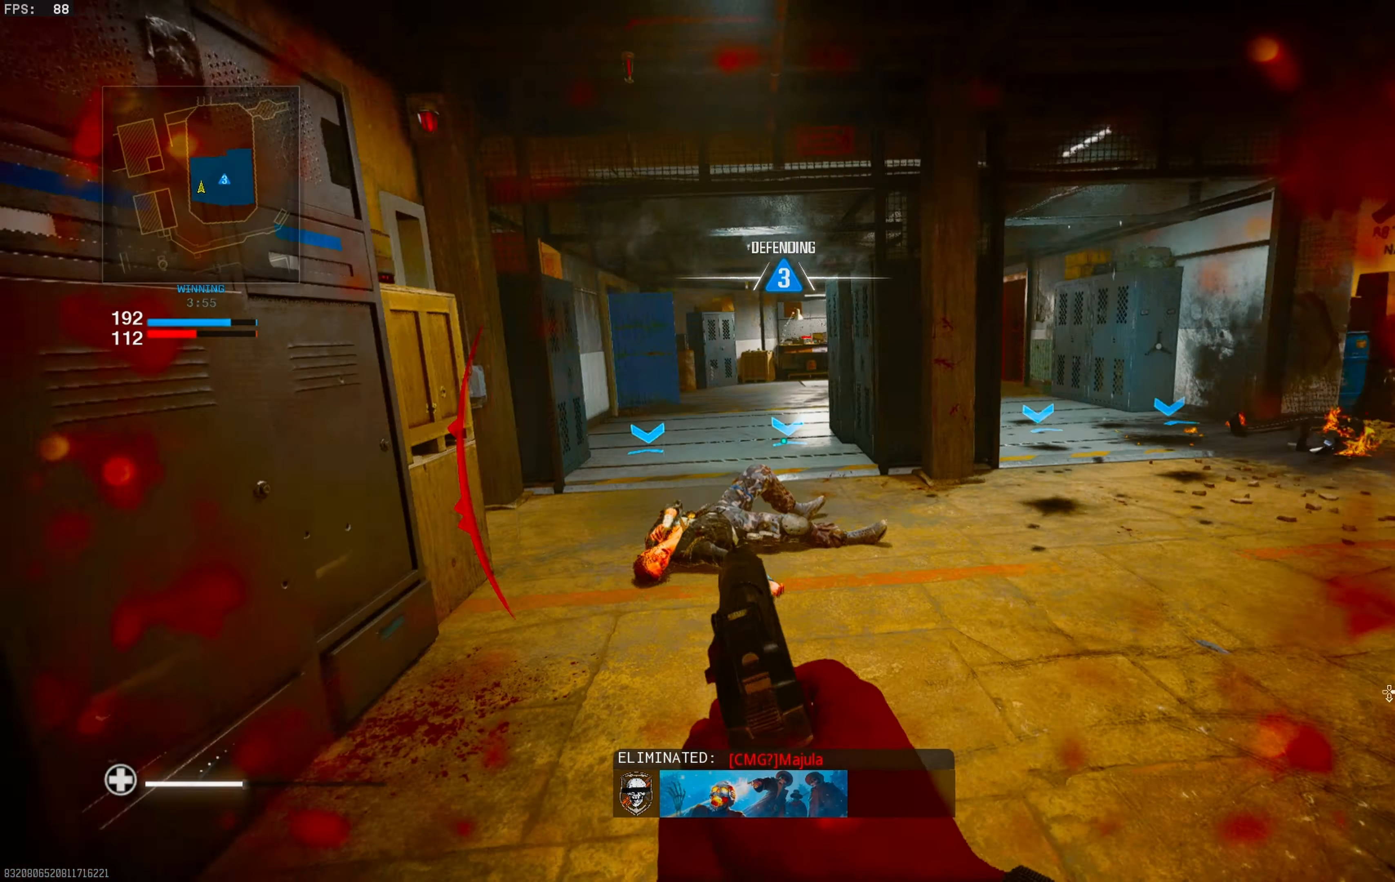
{"buttons": [], "left_stick": "right", "right_stick": "right", "events": [[100, "right_stick", "center"], [183, "CIRCLE", "down"], [200, "right_stick", "right"], [317, "CIRCLE", "up"], [367, "CROSS", "down"], [383, "left_stick", "right"], [433, "CROSS", "up"]]}
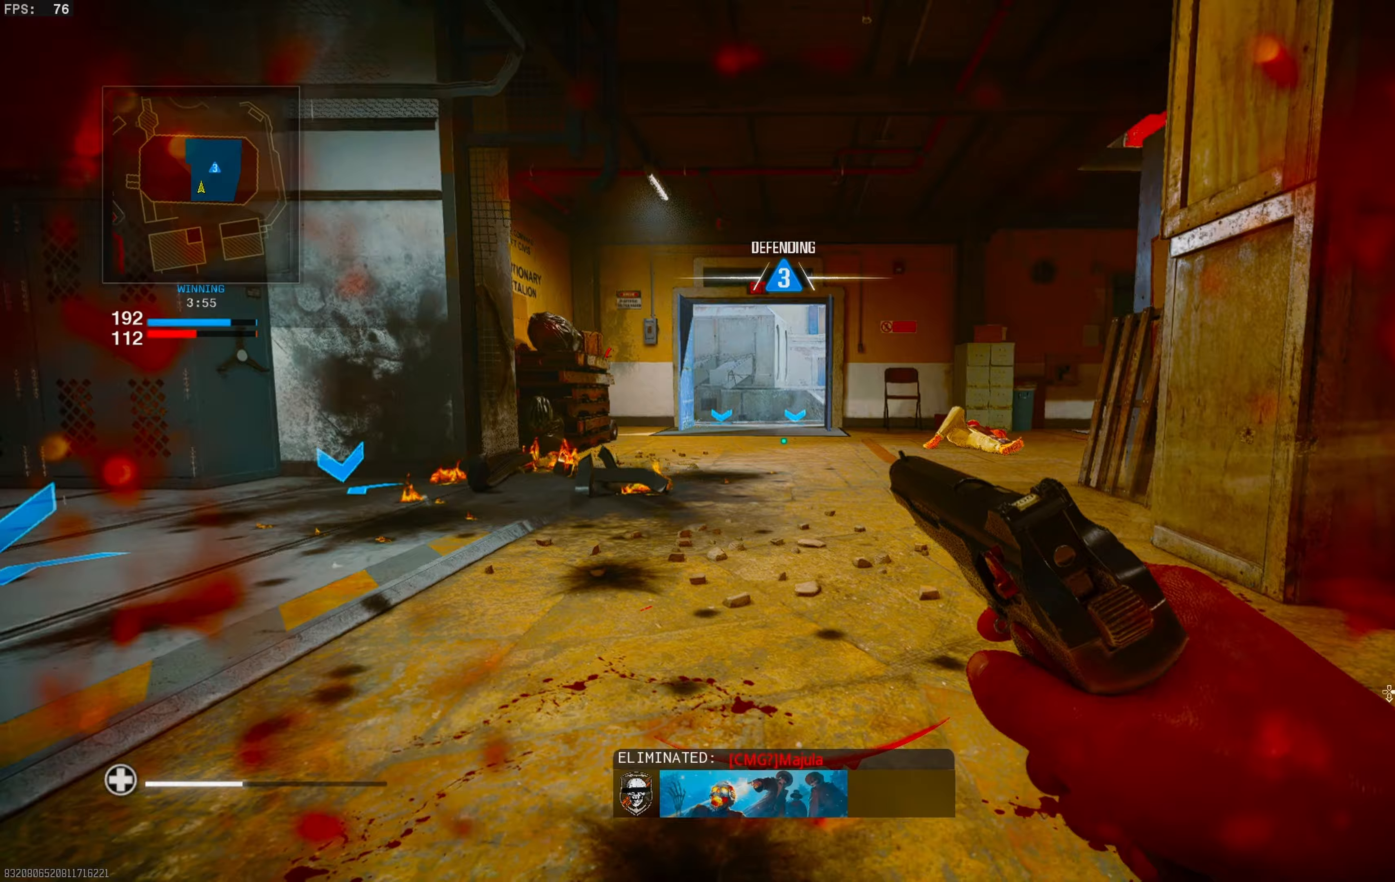
{"buttons": ["TRIANGLE"], "left_stick": "up", "right_stick": "center", "events": [[17, "right_stick", "center"], [67, "left_stick", "up"], [100, "L3", "down"], [183, "L3", "up"], [250, "right_stick", "right"], [367, "right_stick", "center"], [467, "TRIANGLE", "down"]]}
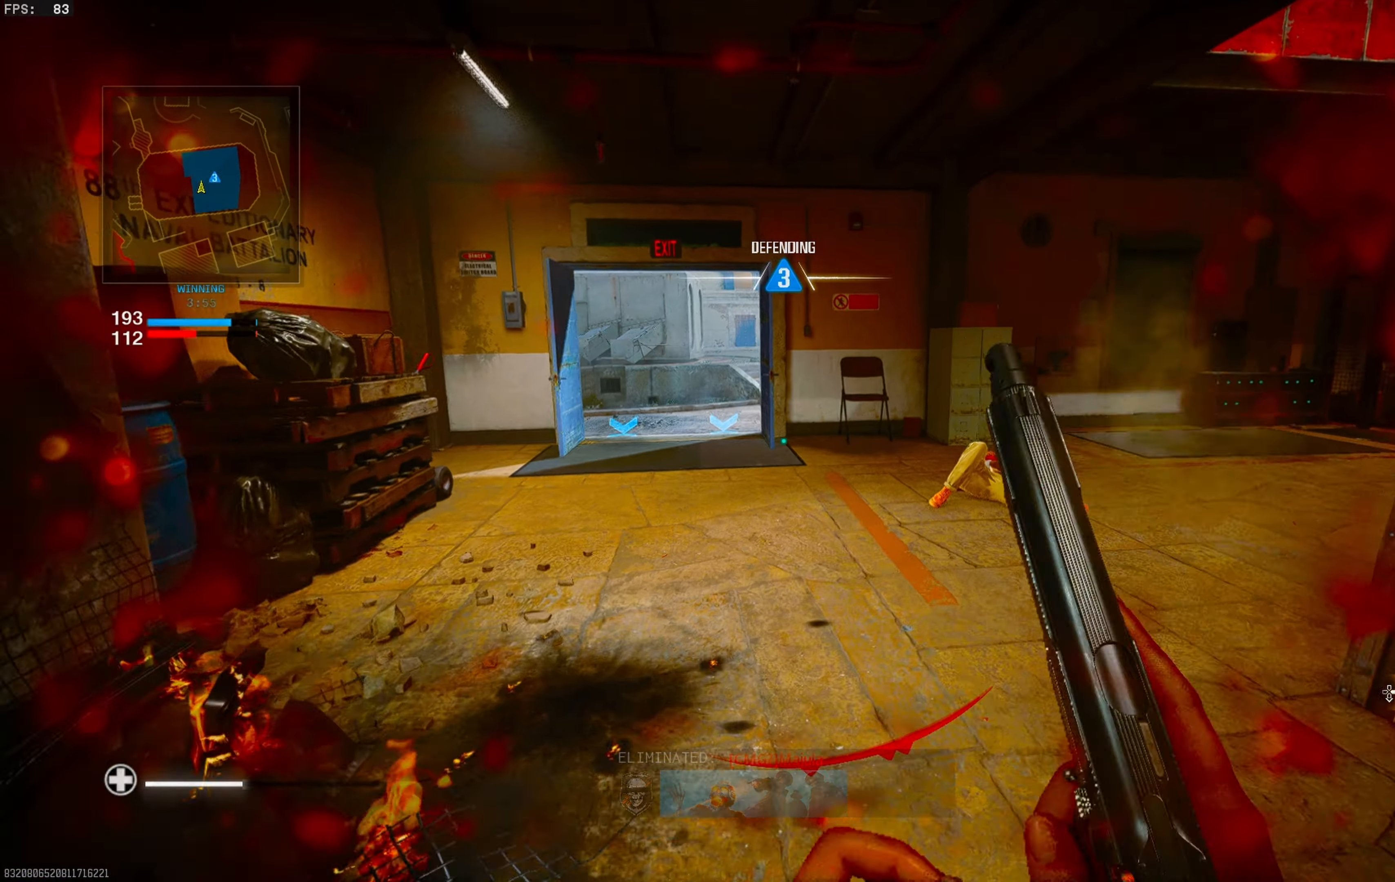
{"buttons": ["CROSS", "SQUARE"], "left_stick": "up", "right_stick": "center", "events": [[33, "TRIANGLE", "up"], [183, "right_stick", "right"], [233, "CIRCLE", "down"], [300, "right_stick", "center"], [400, "CIRCLE", "up"], [433, "CROSS", "down"], [500, "SQUARE", "down"]]}
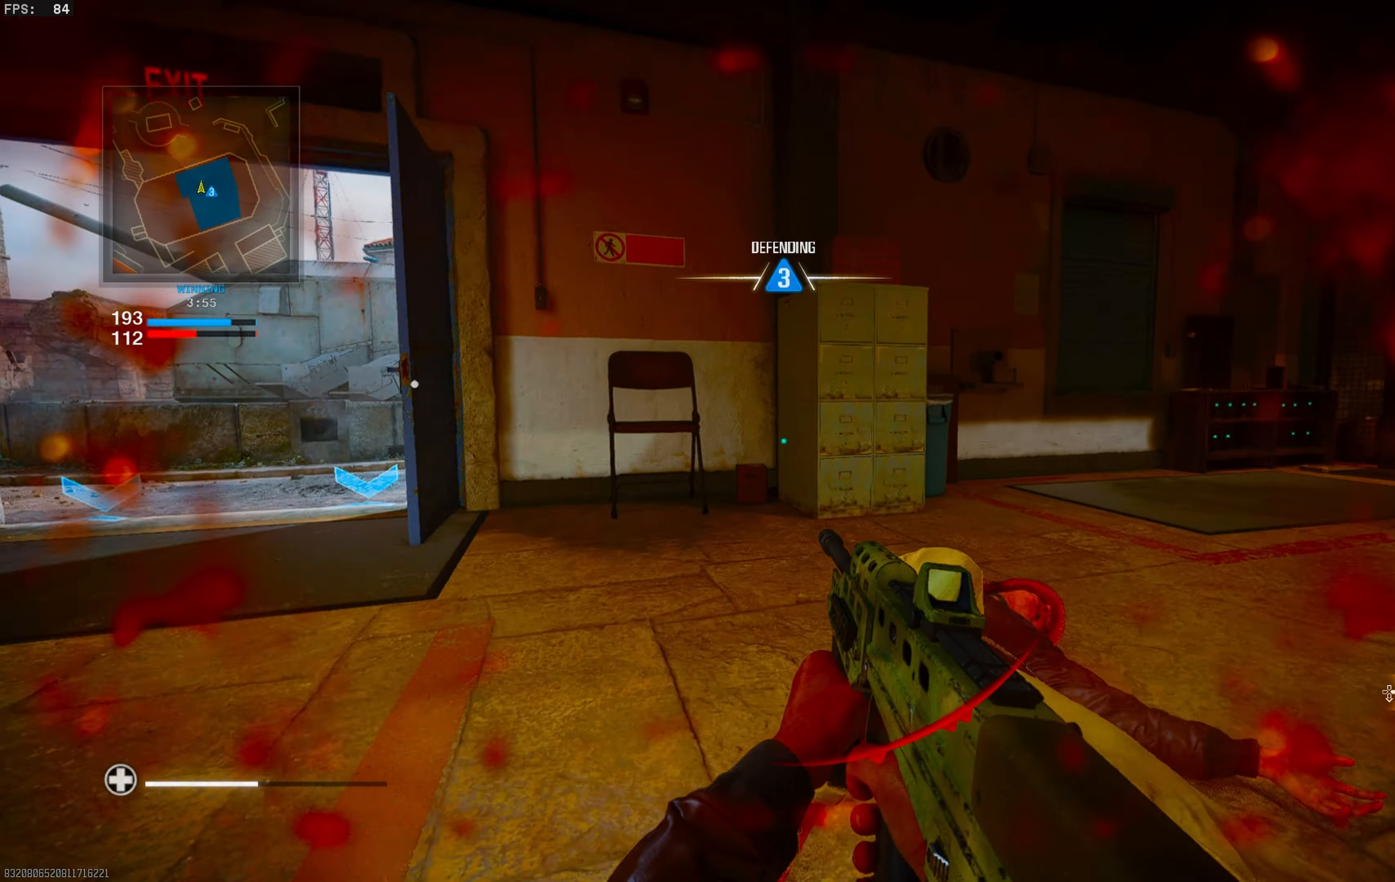
{"buttons": ["CROSS"], "left_stick": "up-left", "right_stick": "down-right", "events": [[67, "CROSS", "up"], [67, "SQUARE", "up"], [200, "left_stick", "up-left"], [417, "right_stick", "down-right"], [483, "CROSS", "down"]]}
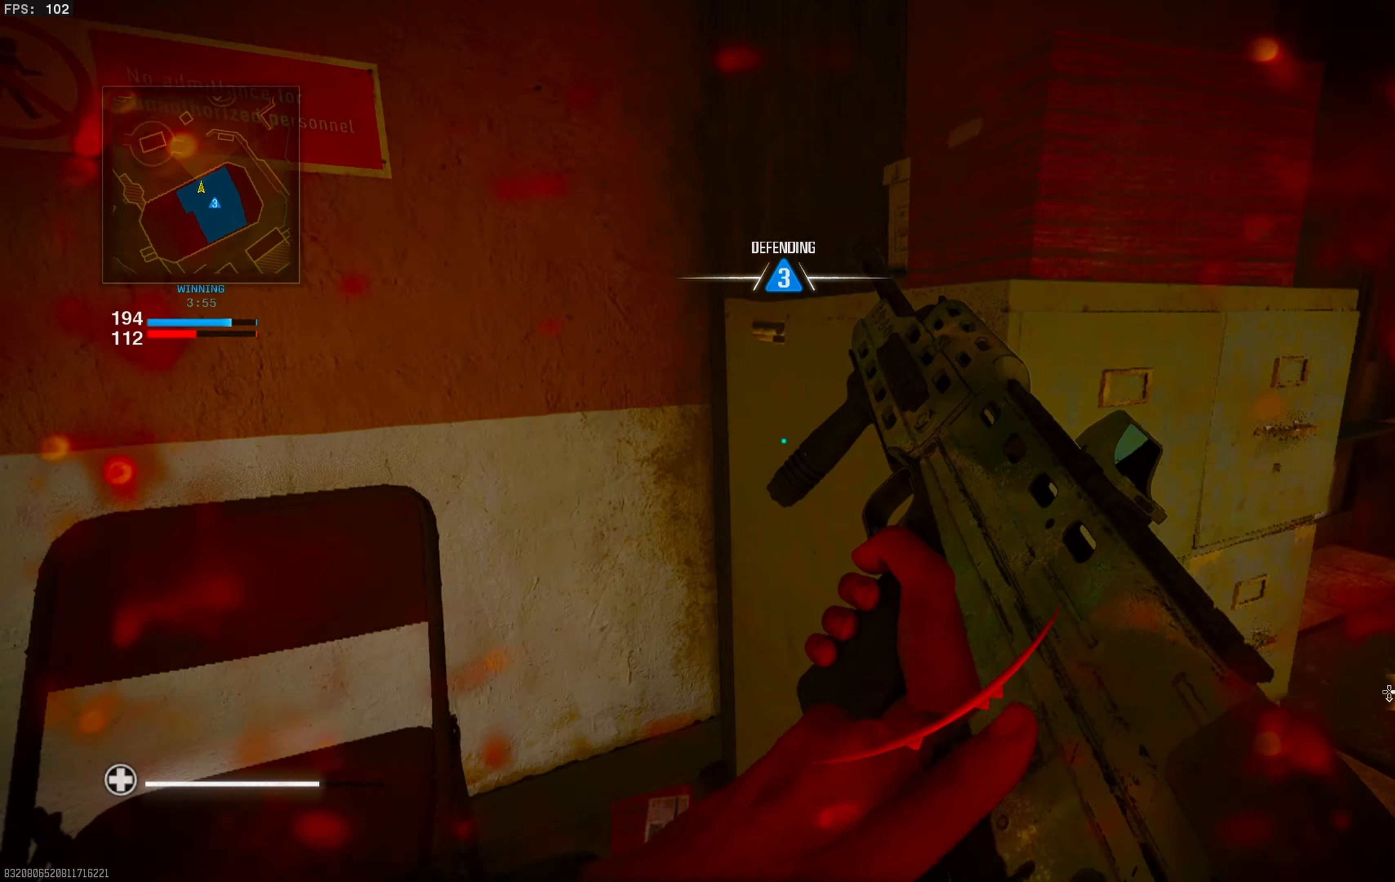
{"buttons": [], "left_stick": "up-left", "right_stick": "right", "events": [[117, "CROSS", "up"], [267, "right_stick", "right"]]}
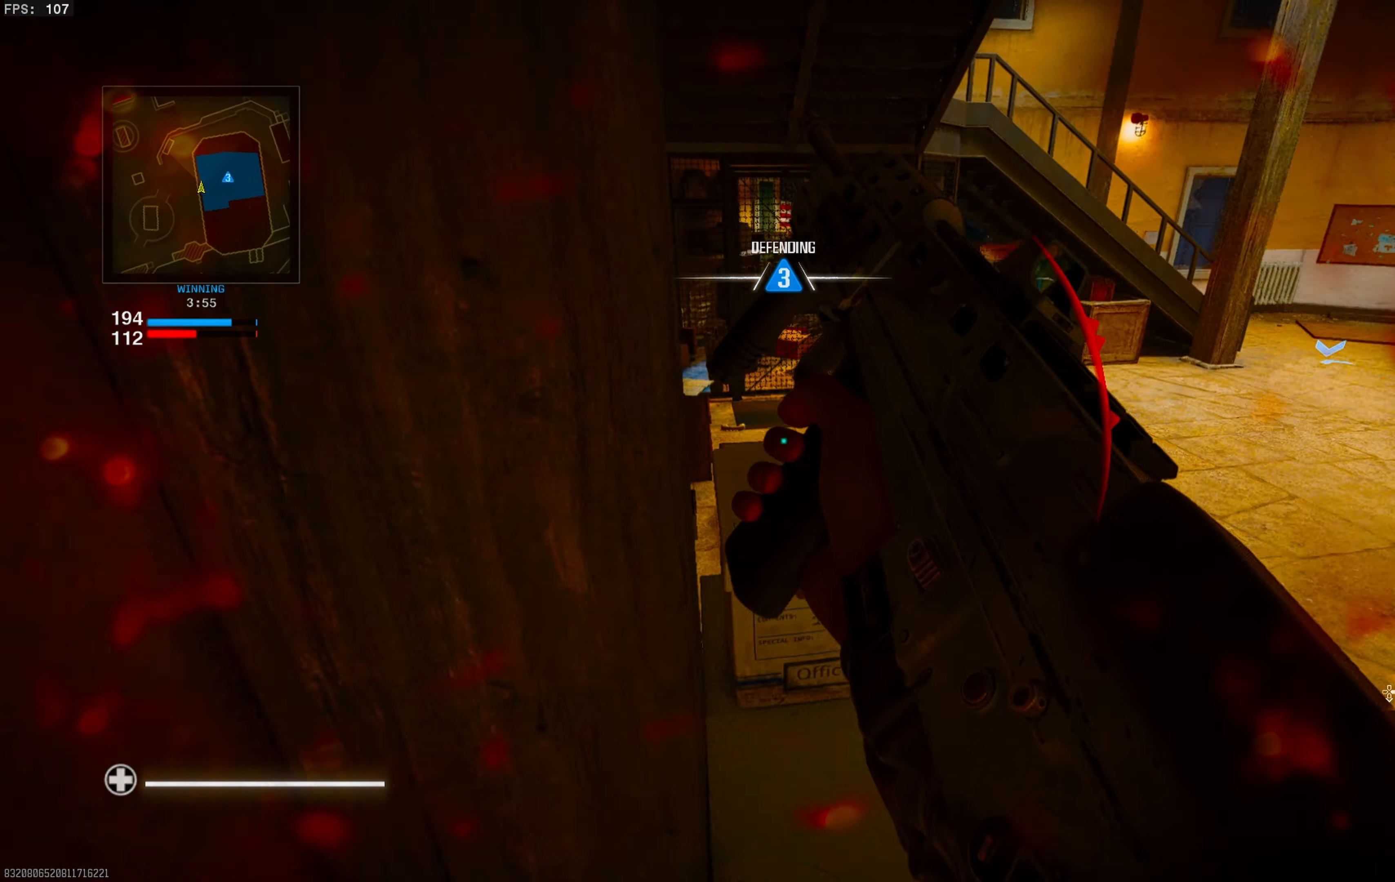
{"buttons": ["CIRCLE"], "left_stick": "center", "right_stick": "up-right", "events": [[33, "left_stick", "left"], [167, "right_stick", "center"], [250, "left_stick", "center"], [317, "right_stick", "right"], [383, "right_stick", "up-right"], [483, "CIRCLE", "down"]]}
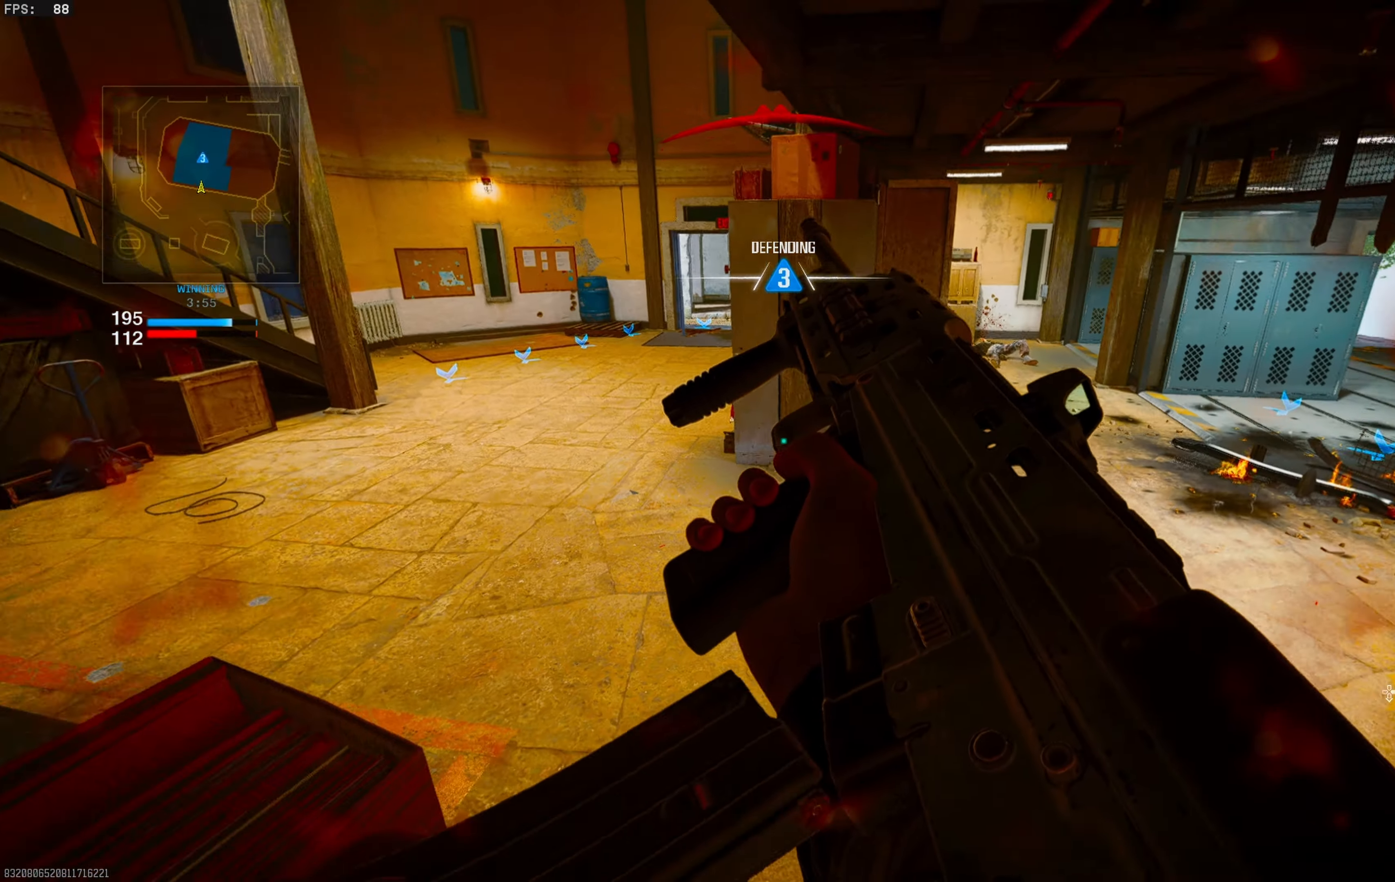
{"buttons": [], "left_stick": "down", "right_stick": "up", "events": [[50, "CIRCLE", "up"], [67, "right_stick", "center"], [317, "left_stick", "down-left"], [450, "right_stick", "up"], [467, "left_stick", "down"]]}
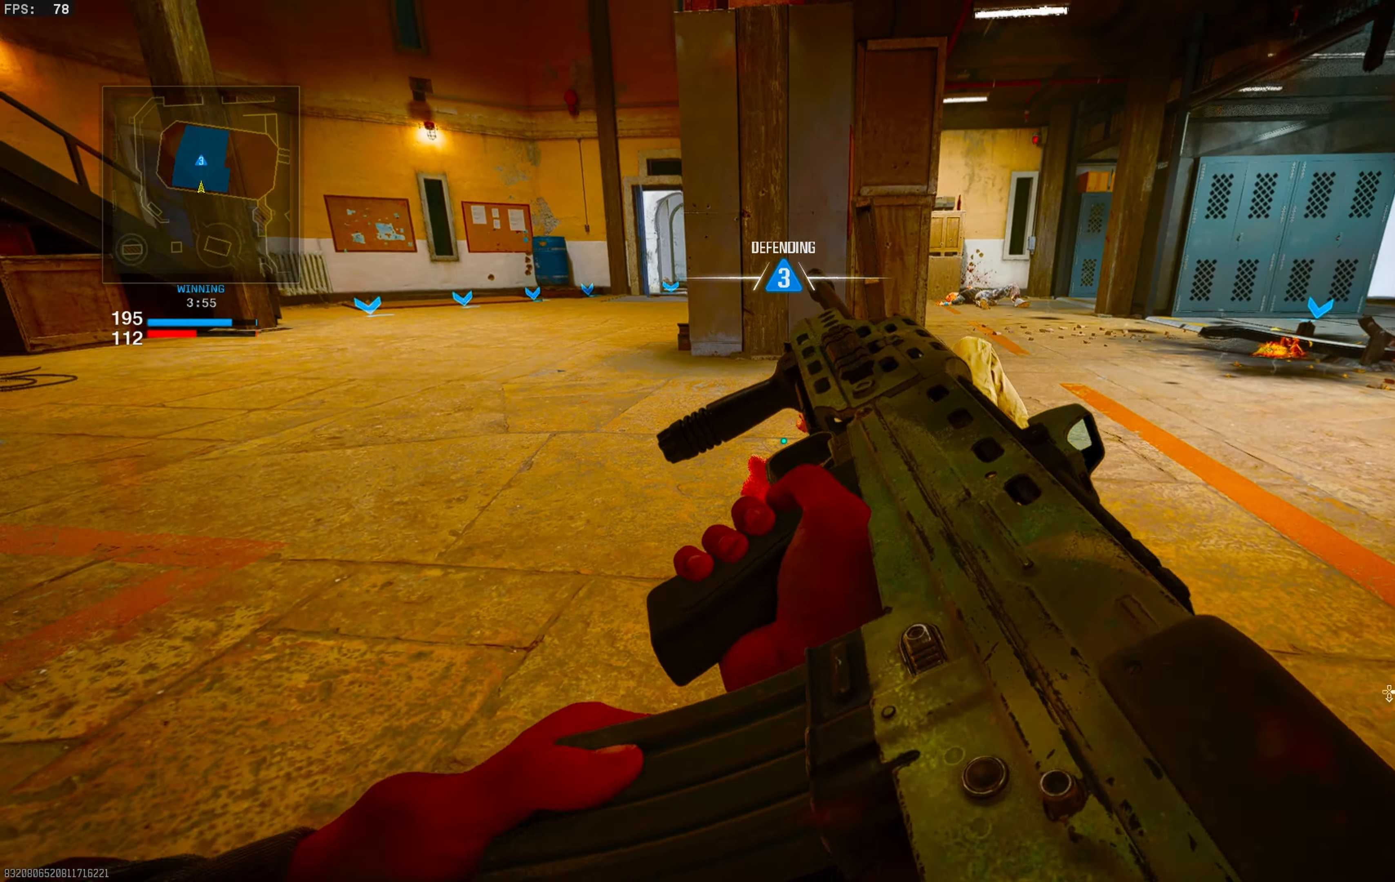
{"buttons": ["CROSS"], "left_stick": "down", "right_stick": "up", "events": [[17, "left_stick", "down-right"], [150, "right_stick", "center"], [200, "CROSS", "down"], [200, "left_stick", "down"], [317, "CROSS", "up"], [400, "right_stick", "up-right"], [467, "right_stick", "up"], [483, "CROSS", "down"]]}
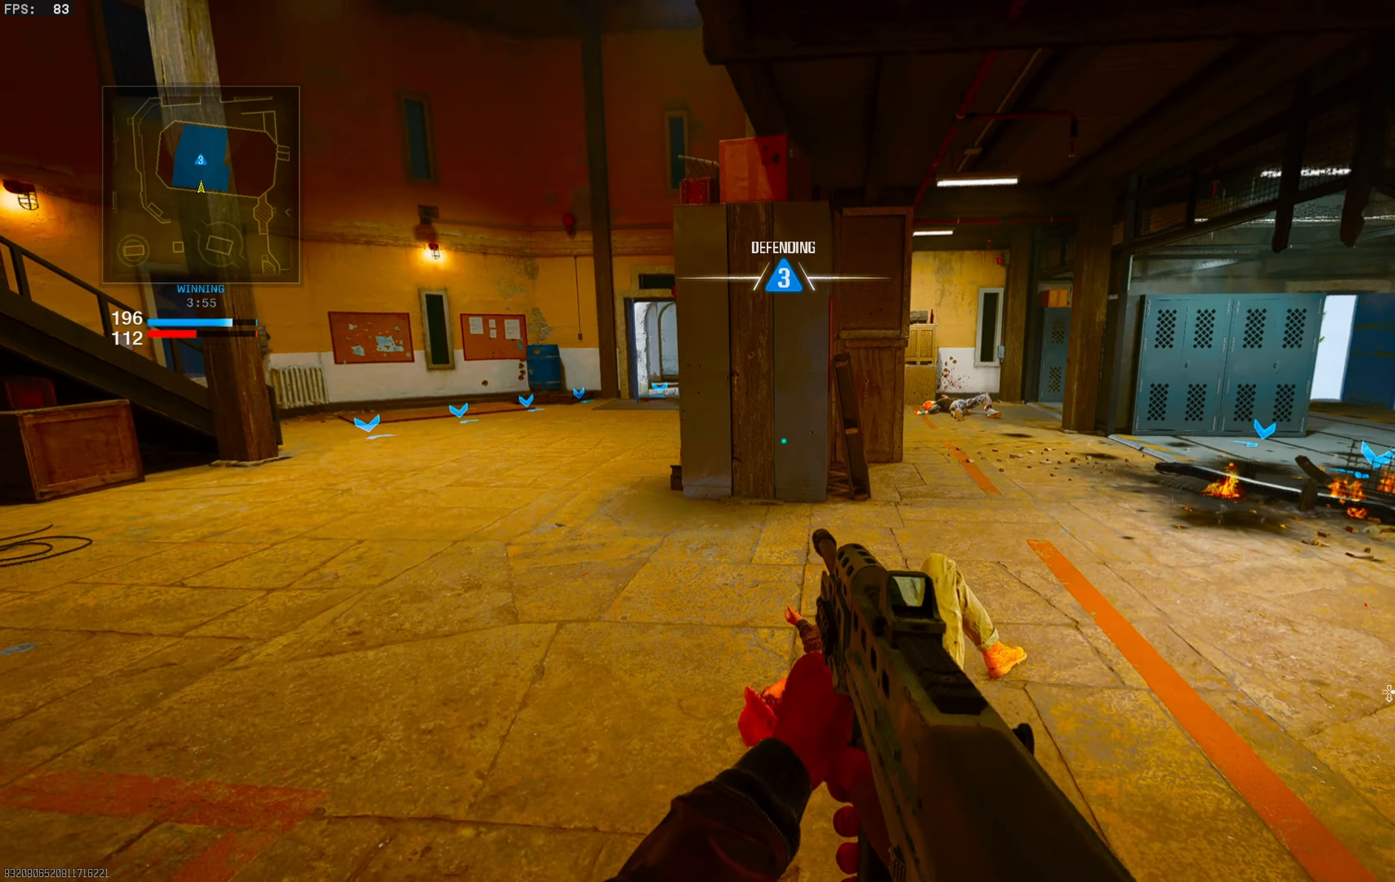
{"buttons": [], "left_stick": "up-left", "right_stick": "center", "events": [[33, "right_stick", "up-left"], [217, "right_stick", "center"], [267, "CROSS", "up"], [417, "left_stick", "up-left"]]}
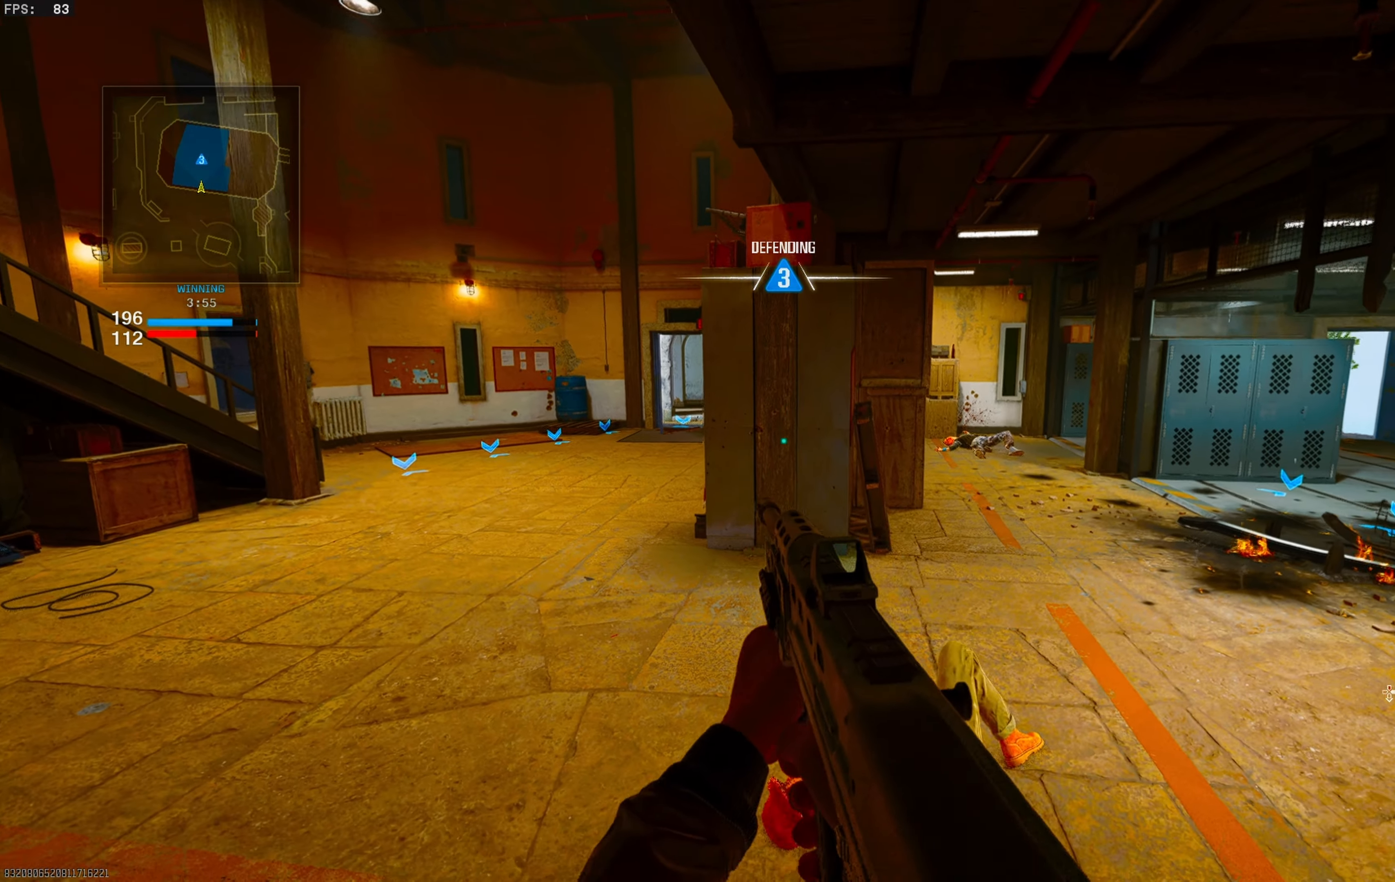
{"buttons": [], "left_stick": "up-left", "right_stick": "center", "events": [[33, "right_stick", "right"], [167, "left_stick", "left"], [167, "right_stick", "up"], [250, "right_stick", "center"], [417, "left_stick", "up-left"]]}
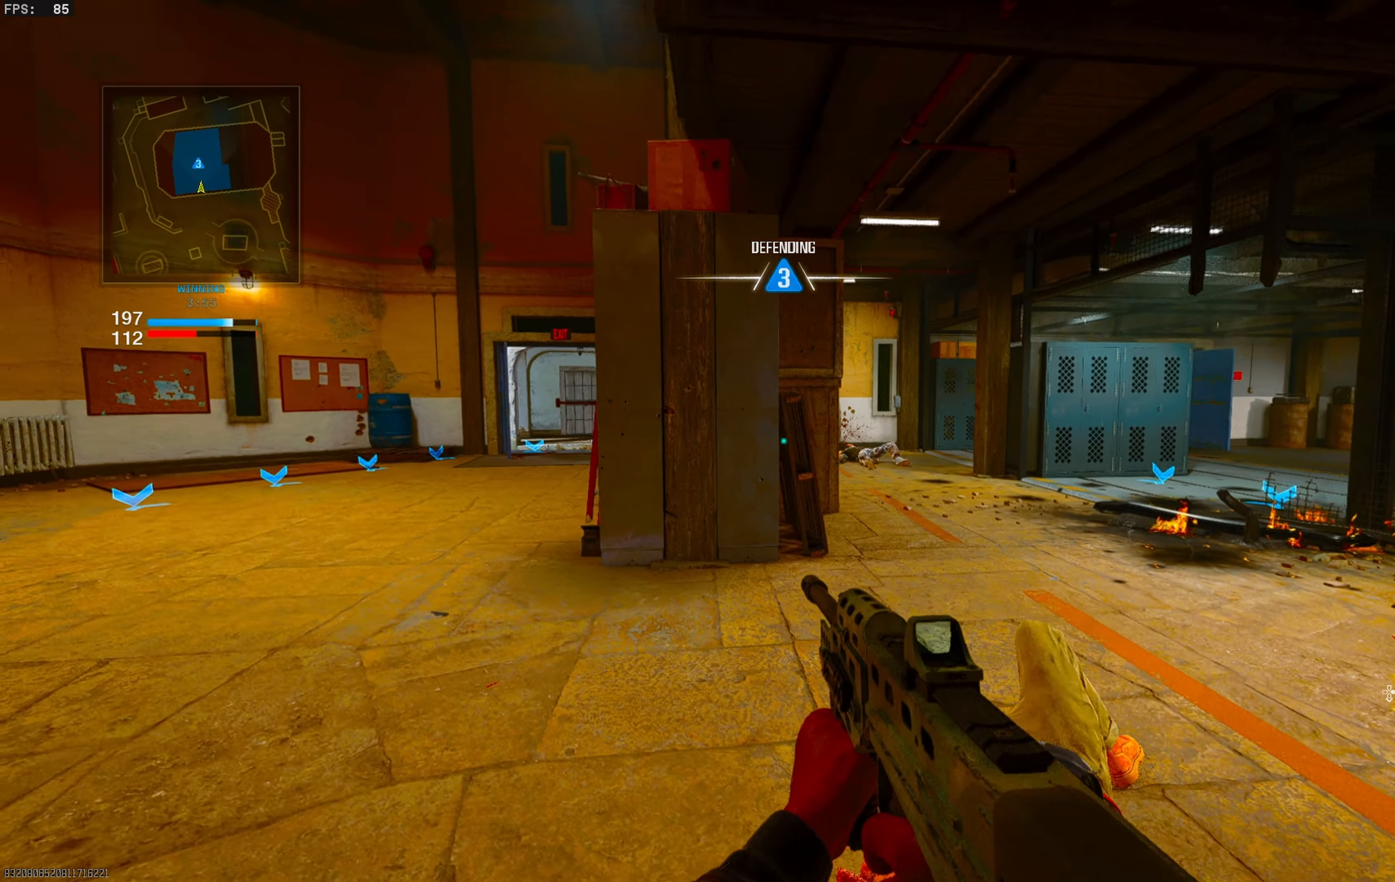
{"buttons": [], "left_stick": "down", "right_stick": "center", "events": [[150, "left_stick", "down-left"], [317, "left_stick", "down"], [350, "right_stick", "up-left"], [467, "right_stick", "center"]]}
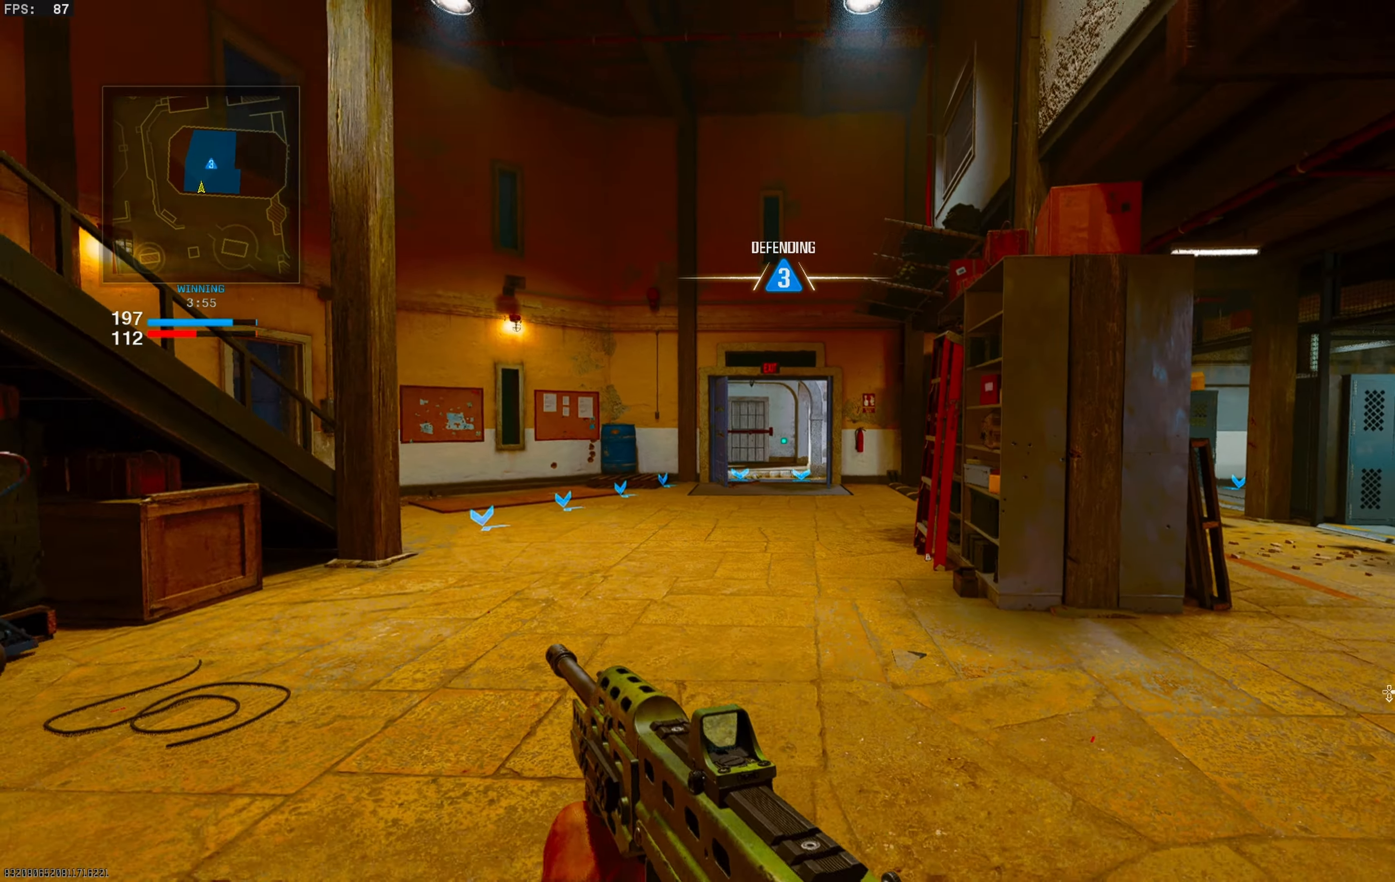
{"buttons": [], "left_stick": "down-right", "right_stick": "center", "events": [[100, "left_stick", "down-right"]]}
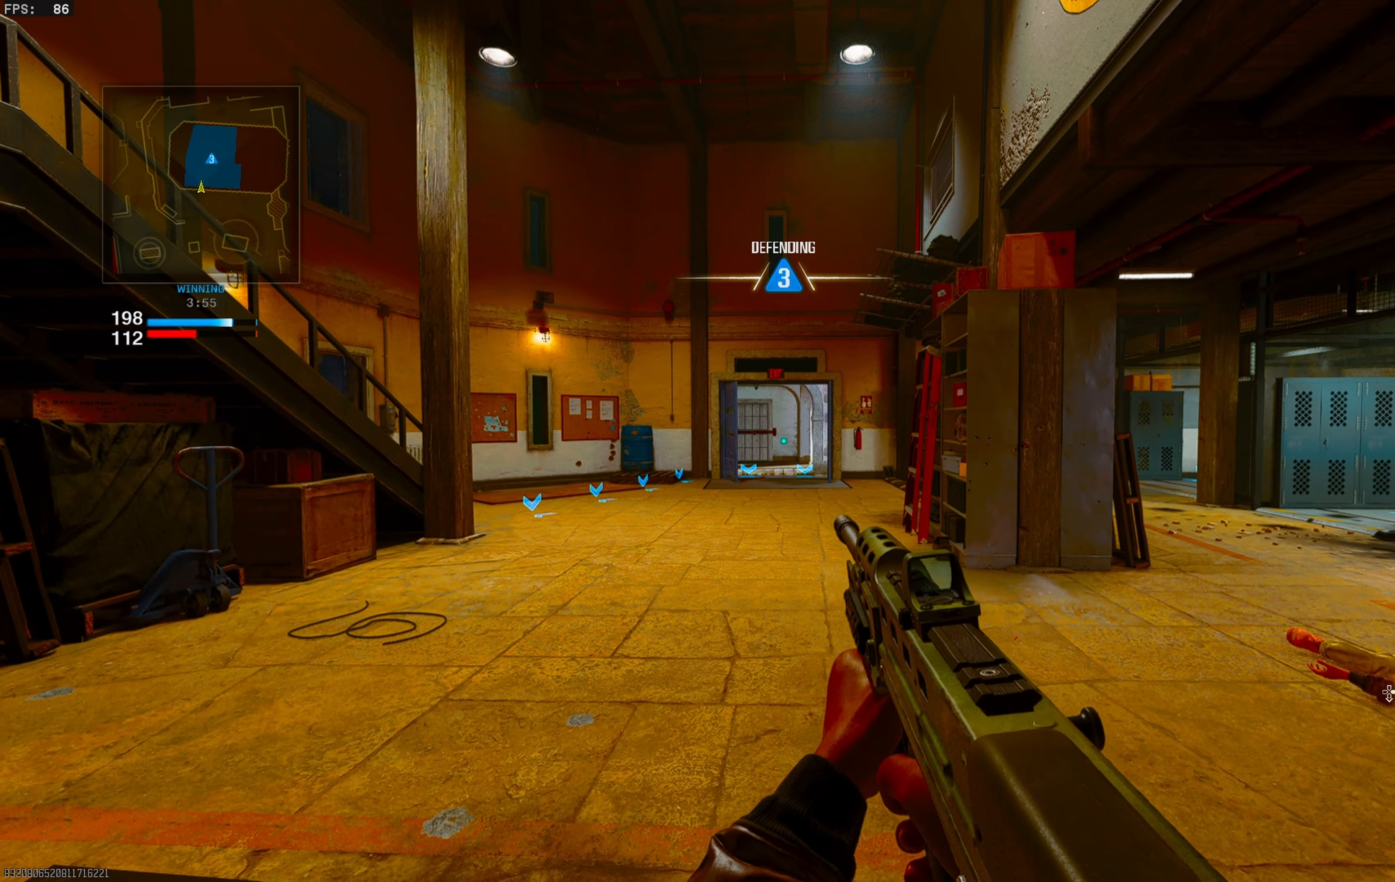
{"buttons": ["L1"], "left_stick": "center", "right_stick": "down-right", "events": [[133, "L1", "down"], [217, "right_stick", "right"], [250, "left_stick", "center"], [317, "right_stick", "center"], [467, "right_stick", "down-right"]]}